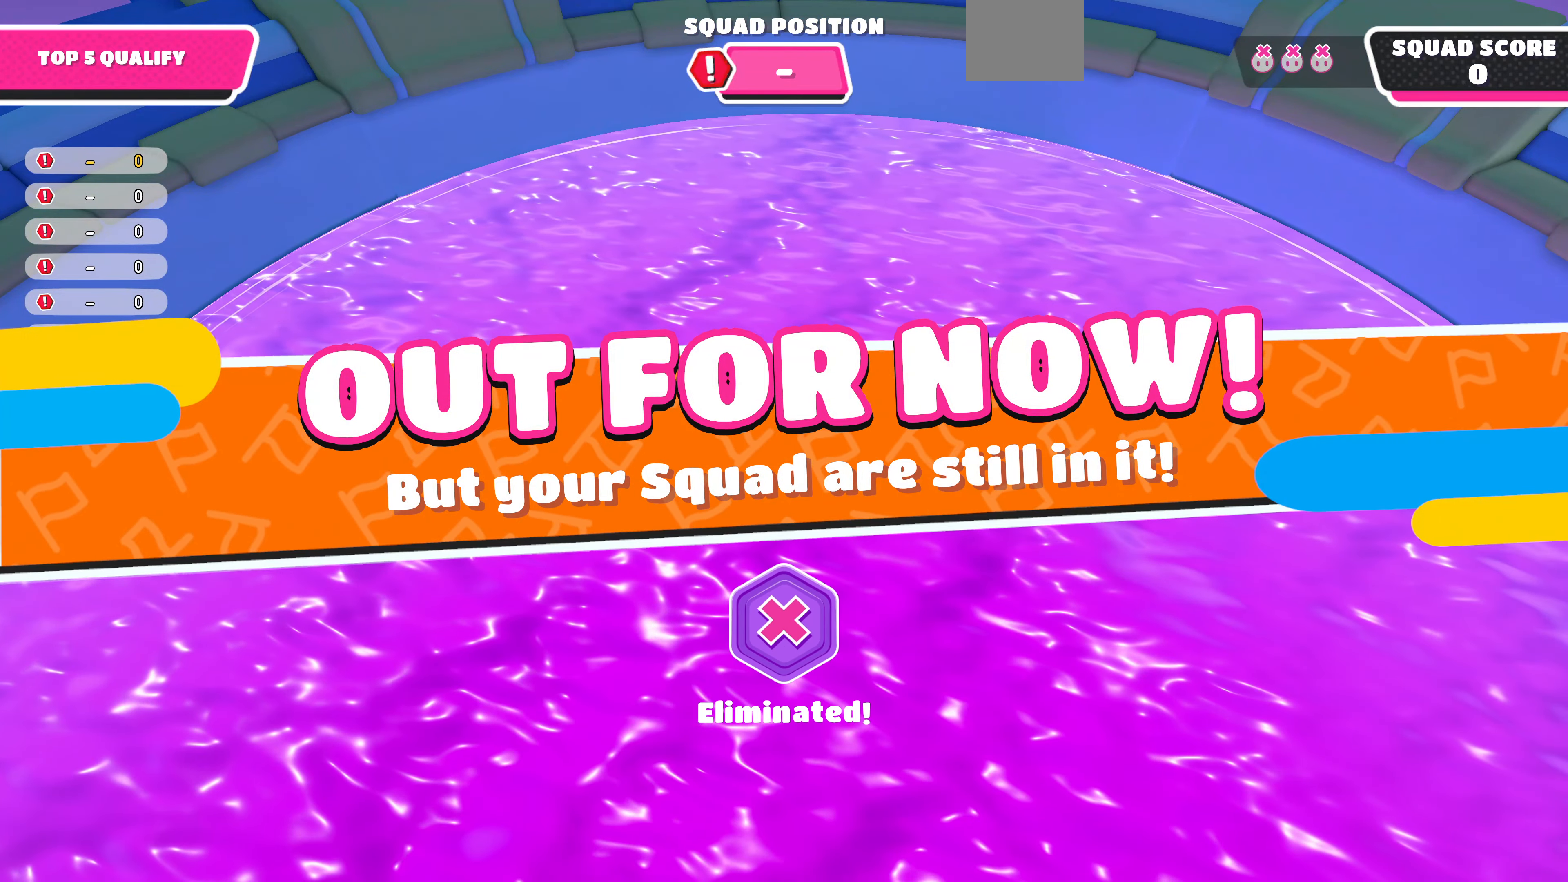
Gameplay with a controller (PlayStation layout); each line is a JSON object with the inputs held at the frame after it. "events" lists button and stick changes between this image and that frame as [ms after this image, input, new state], when the widget could be followed in between.
{"buttons": [], "left_stick": "center", "right_stick": "center", "events": []}
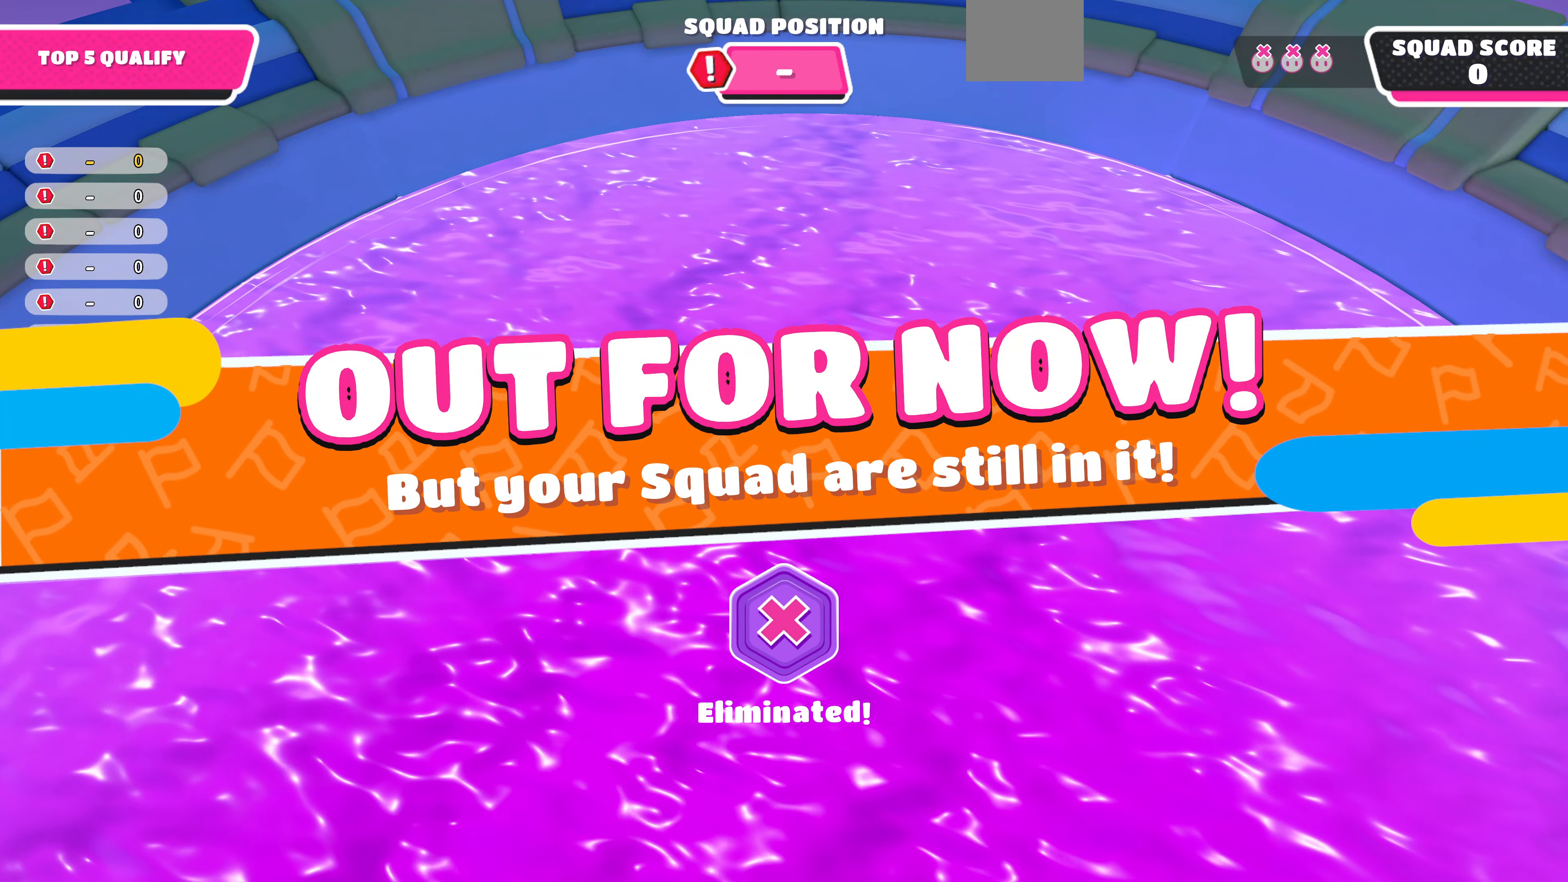
{"buttons": [], "left_stick": "center", "right_stick": "center", "events": []}
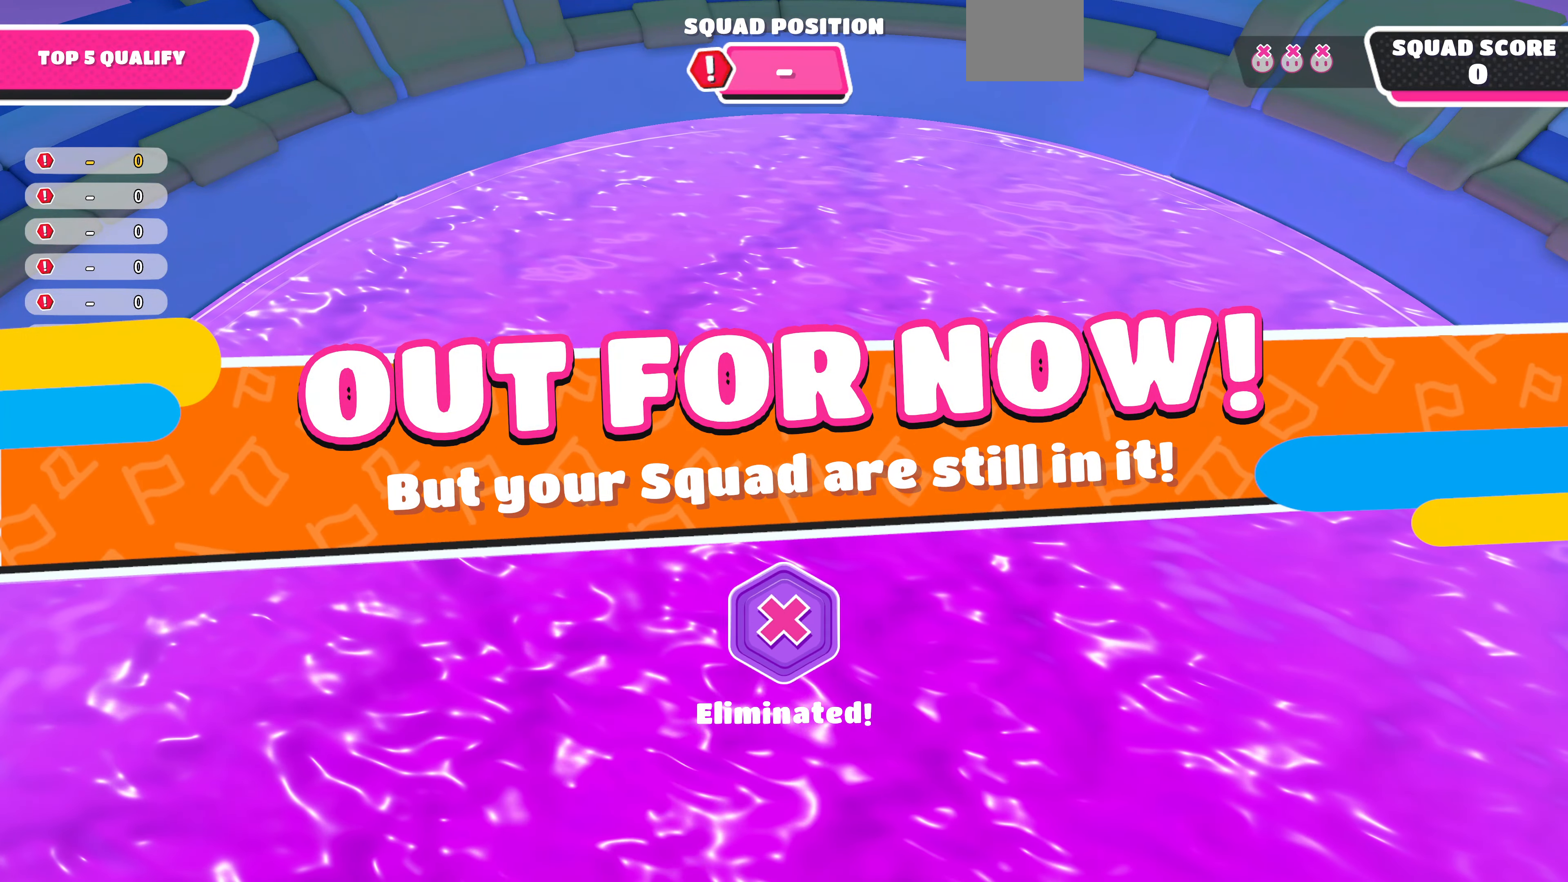
{"buttons": [], "left_stick": "center", "right_stick": "center", "events": []}
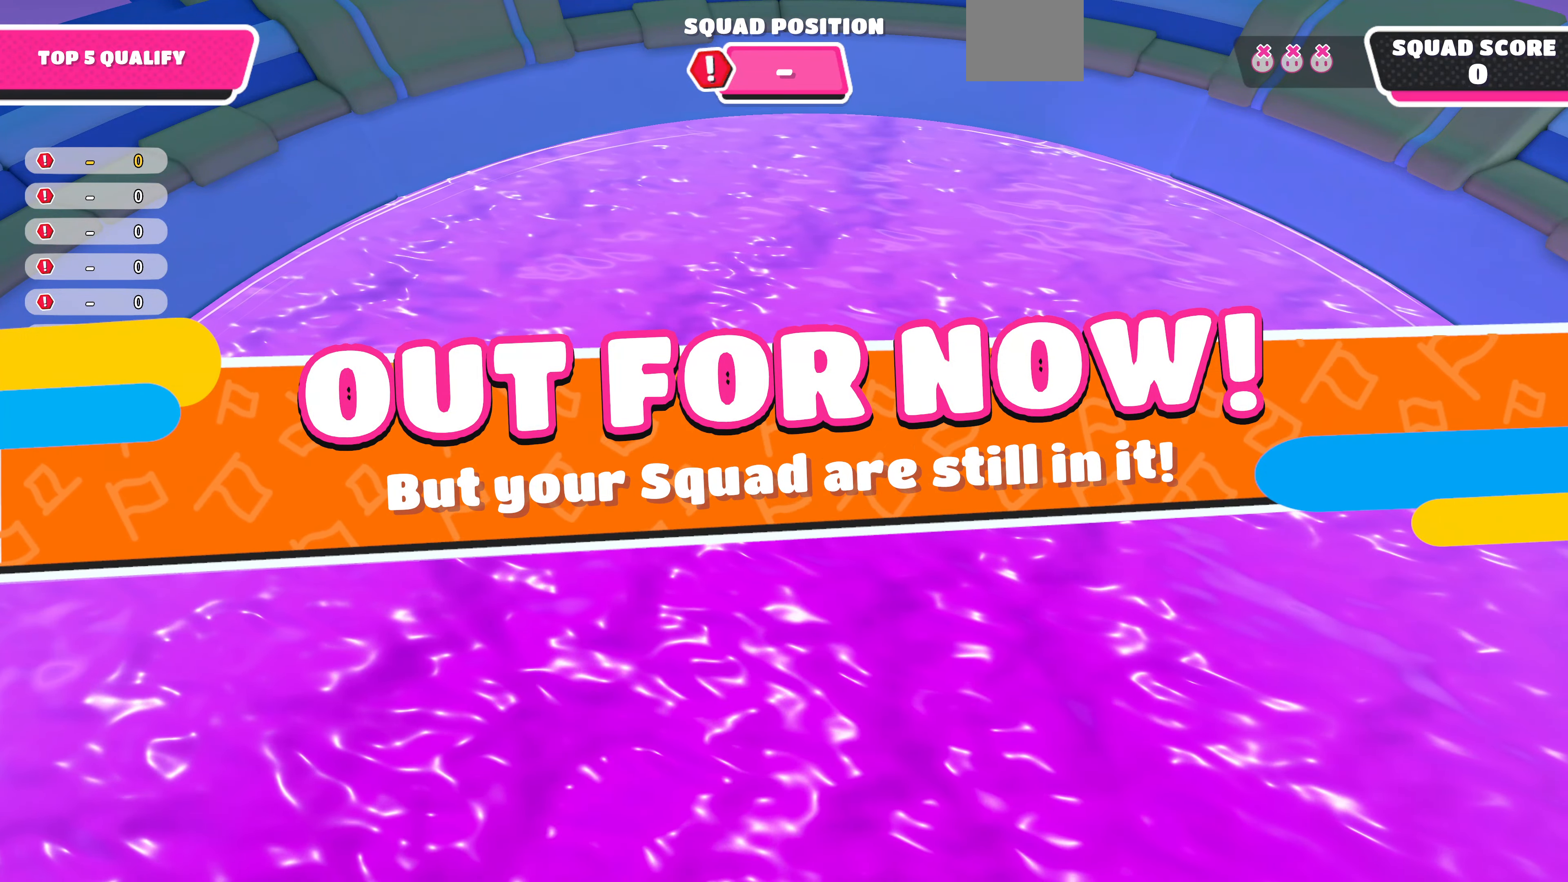
{"buttons": [], "left_stick": "center", "right_stick": "center", "events": []}
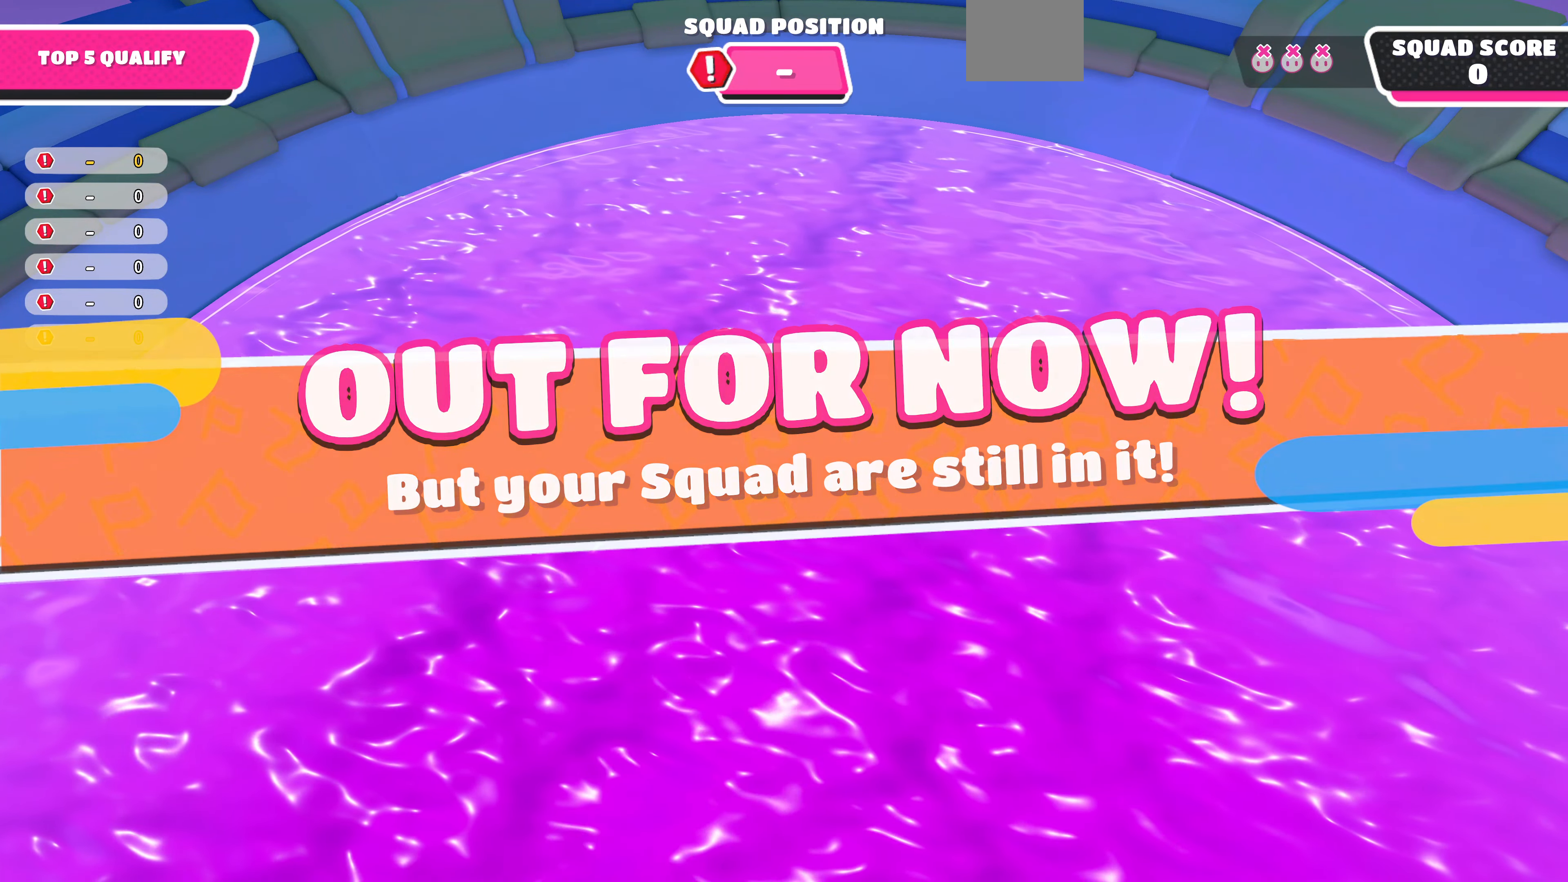
{"buttons": [], "left_stick": "center", "right_stick": "center", "events": []}
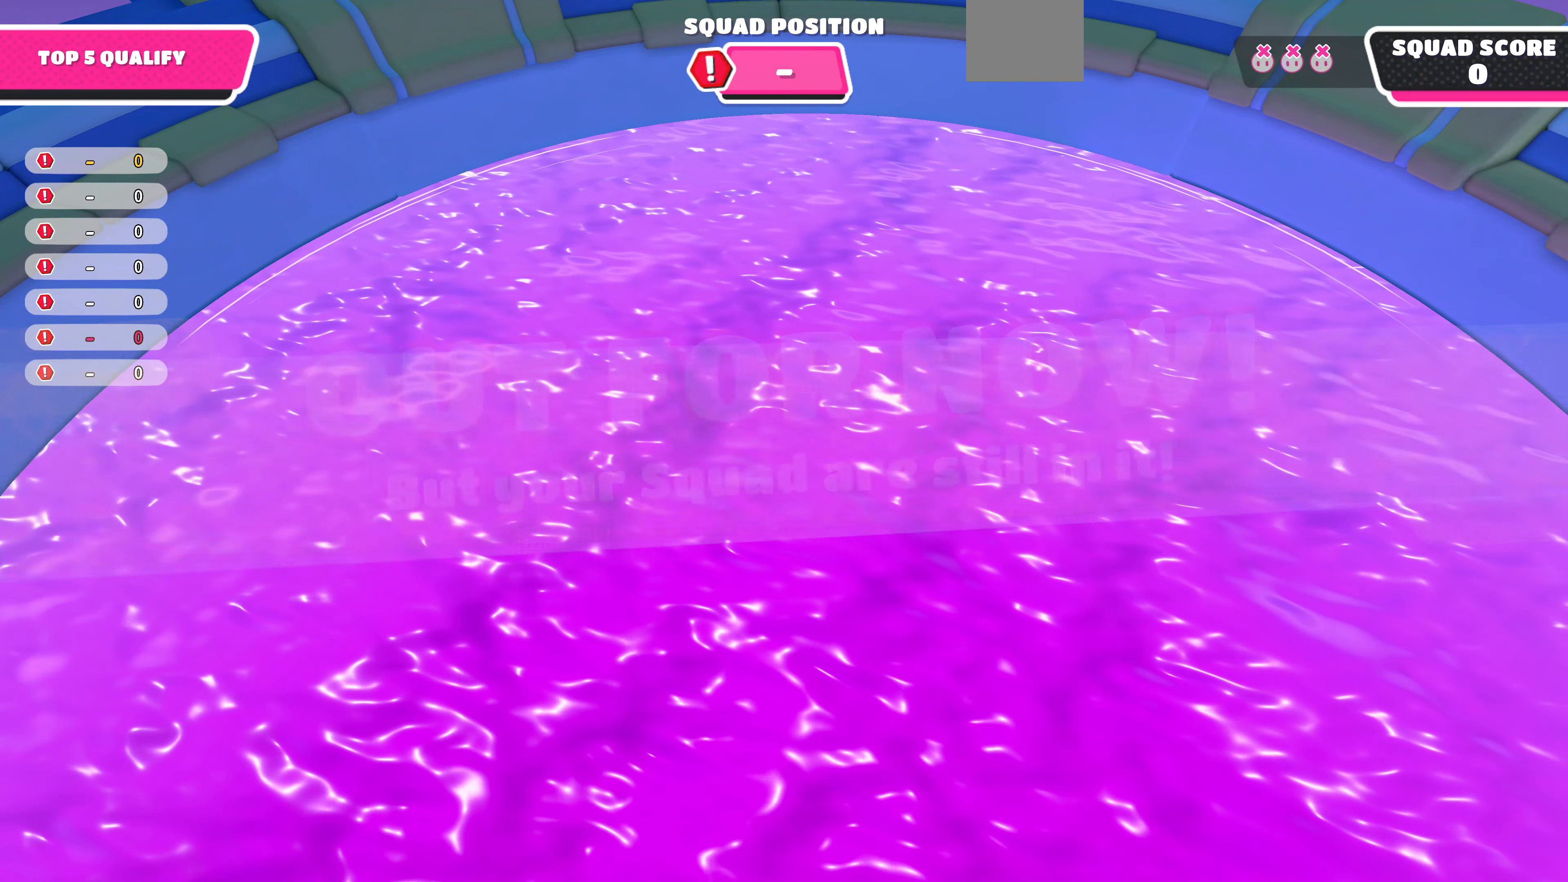
{"buttons": [], "left_stick": "center", "right_stick": "center", "events": []}
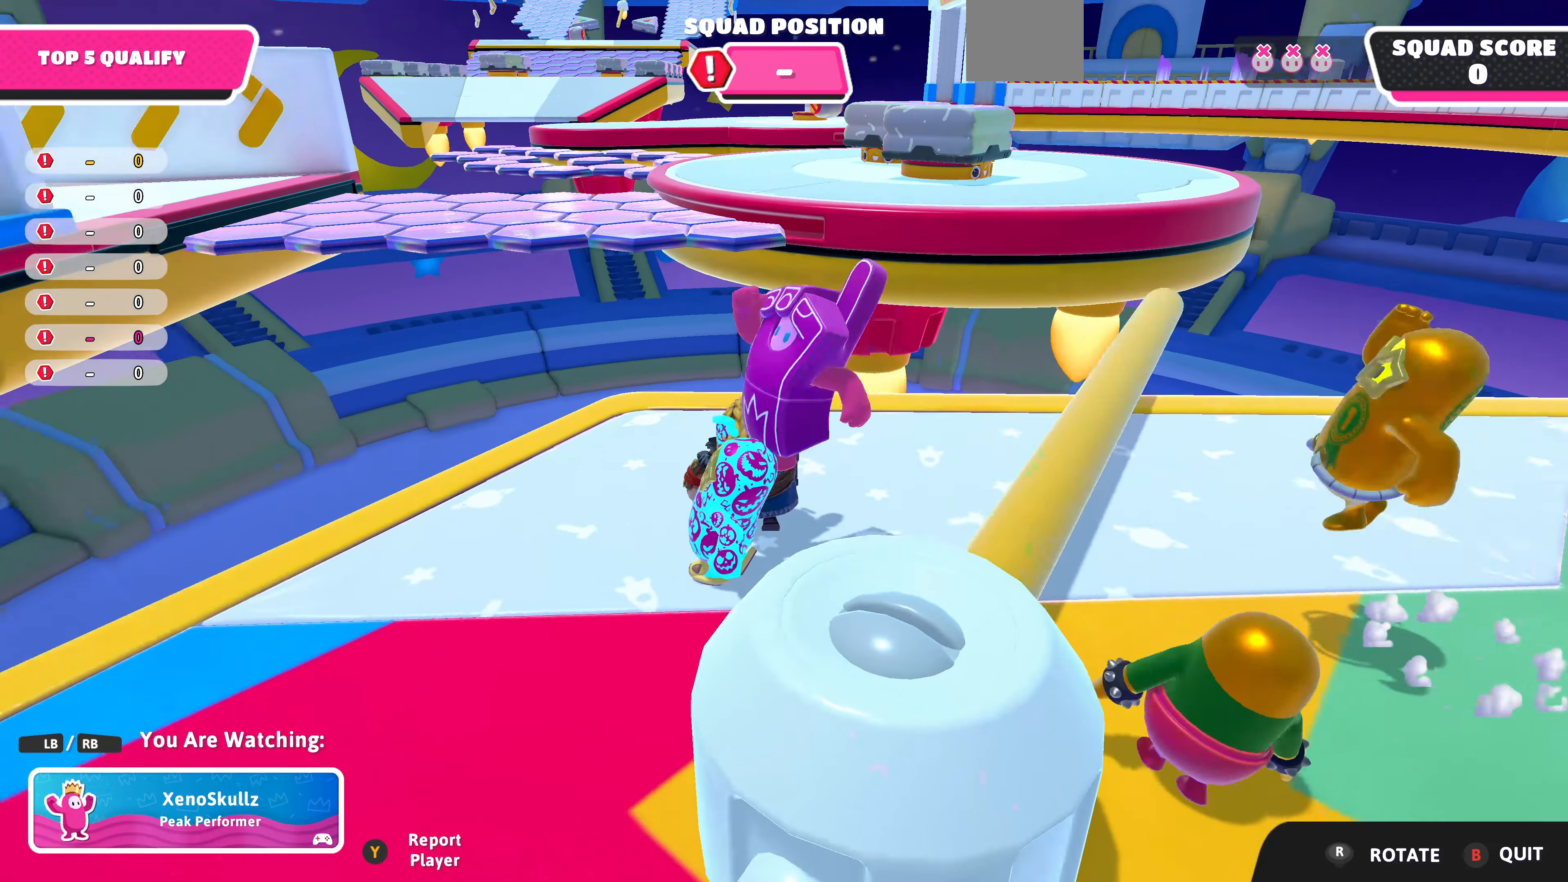
{"buttons": [], "left_stick": "center", "right_stick": "left", "events": [[66, "right_stick", "left"]]}
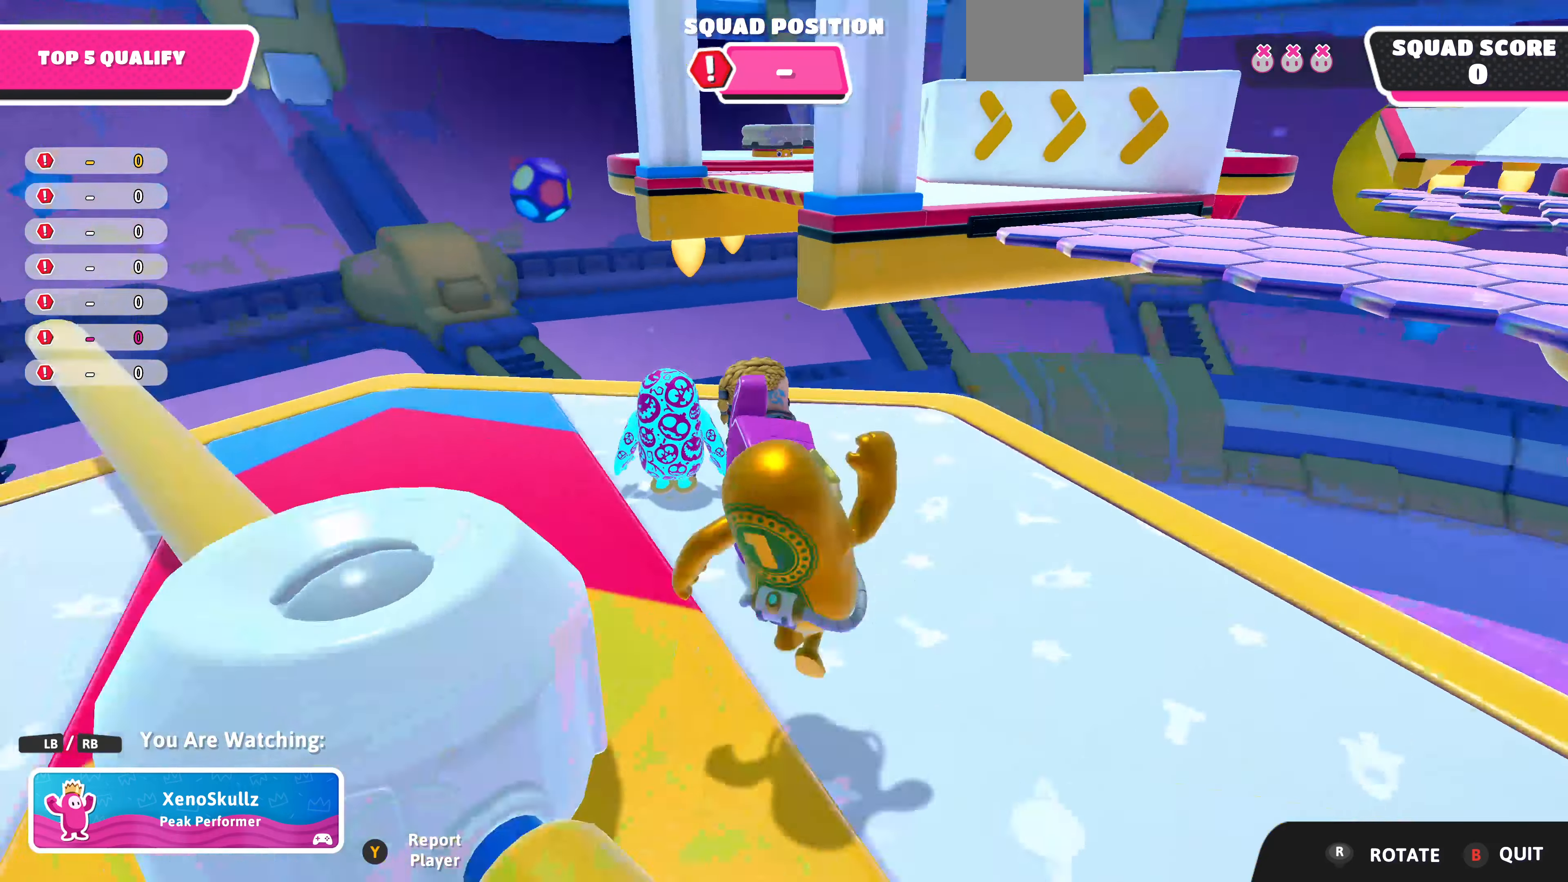
{"buttons": [], "left_stick": "center", "right_stick": "left", "events": []}
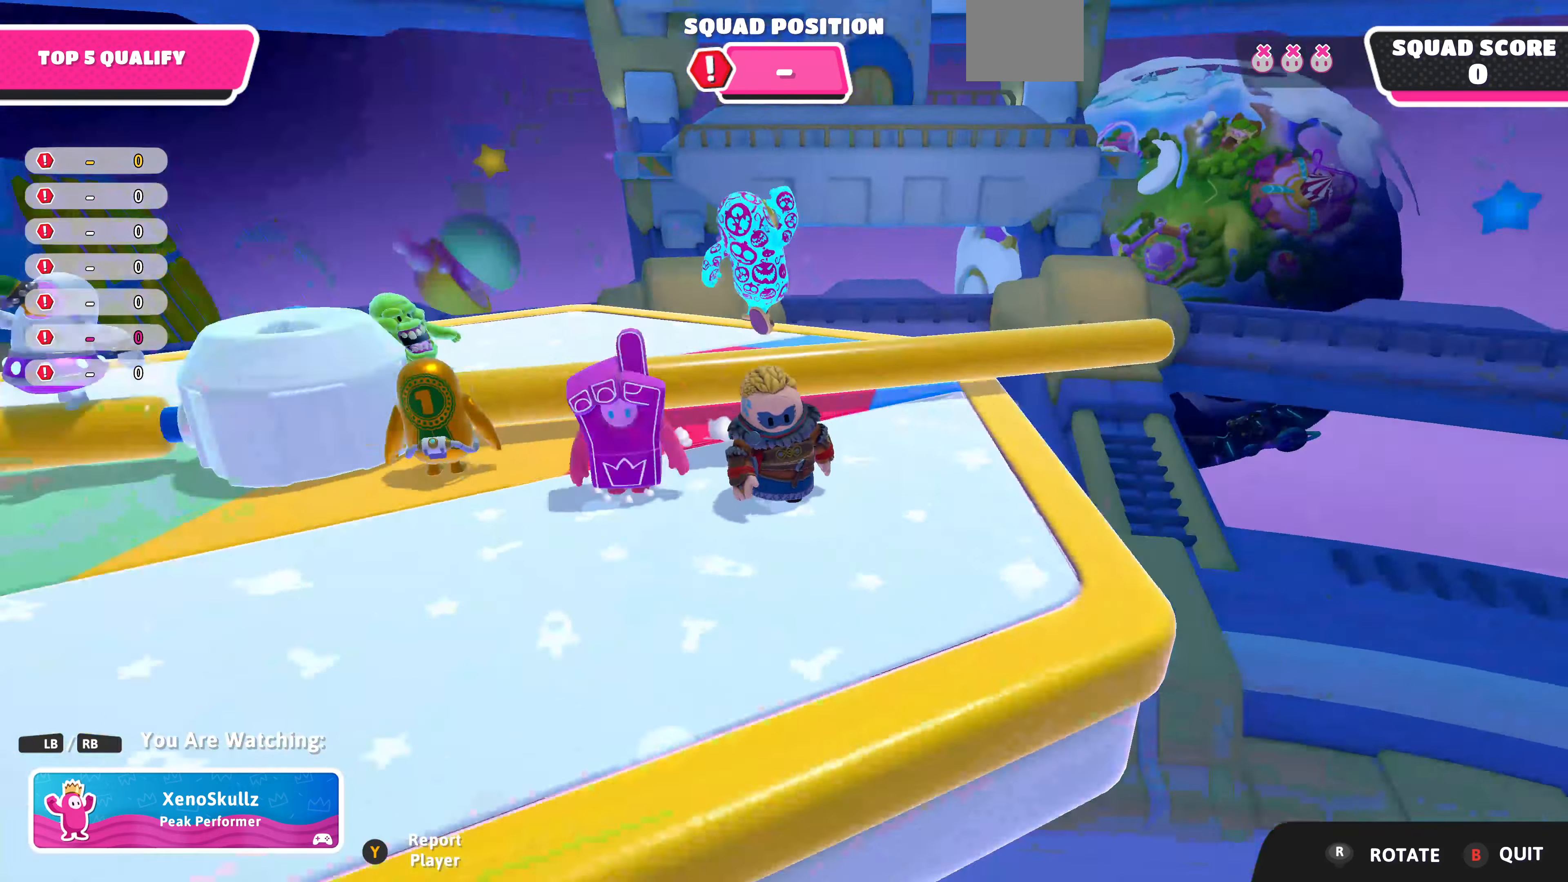
{"buttons": [], "left_stick": "center", "right_stick": "center", "events": [[500, "right_stick", "center"]]}
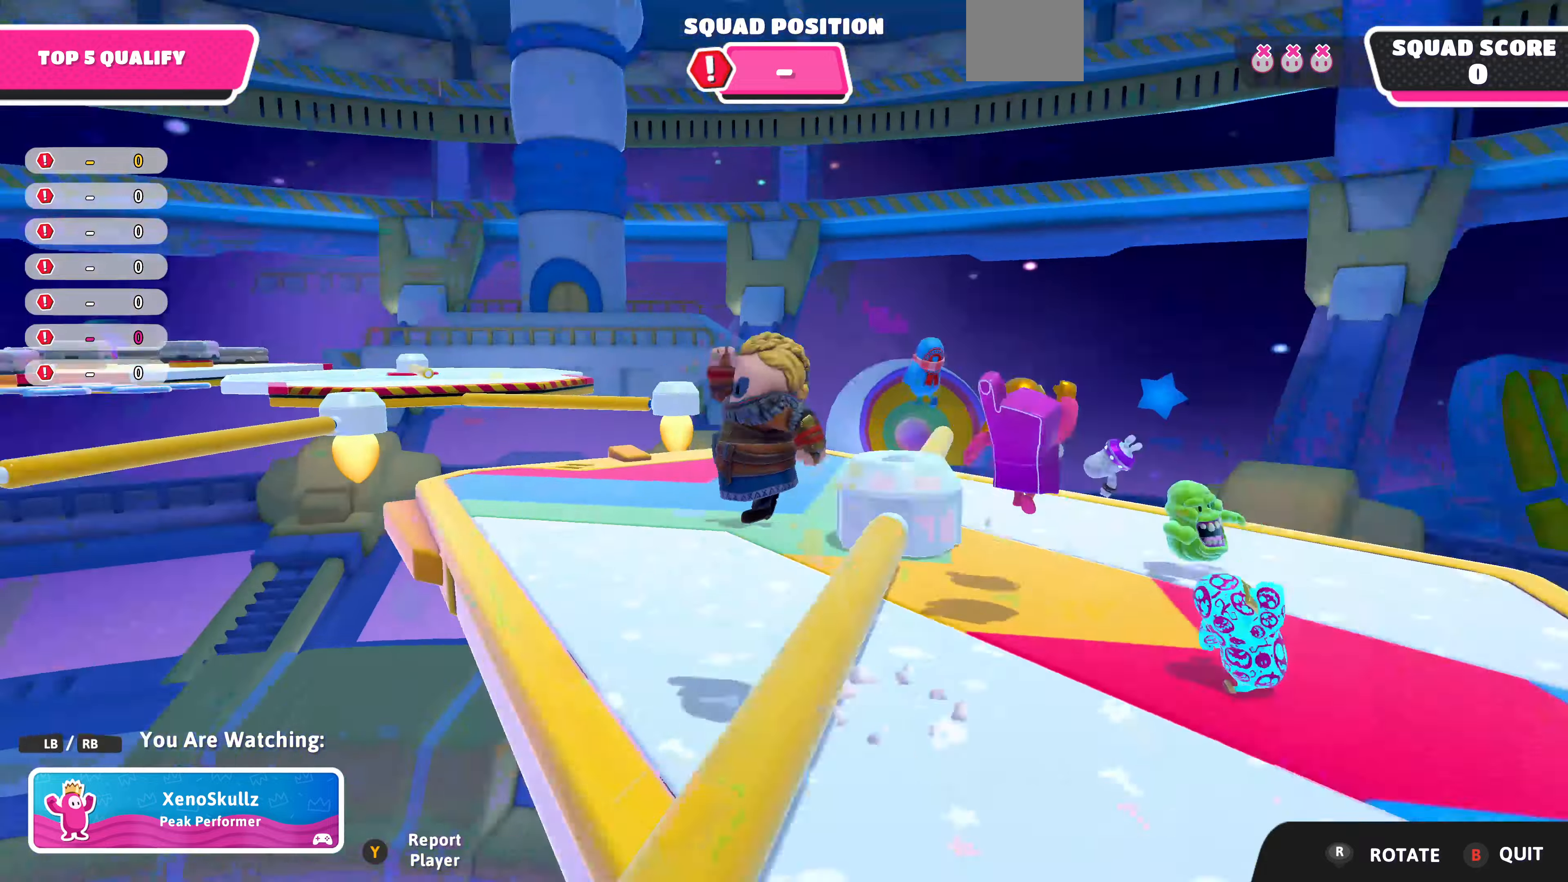
{"buttons": [], "left_stick": "center", "right_stick": "center", "events": []}
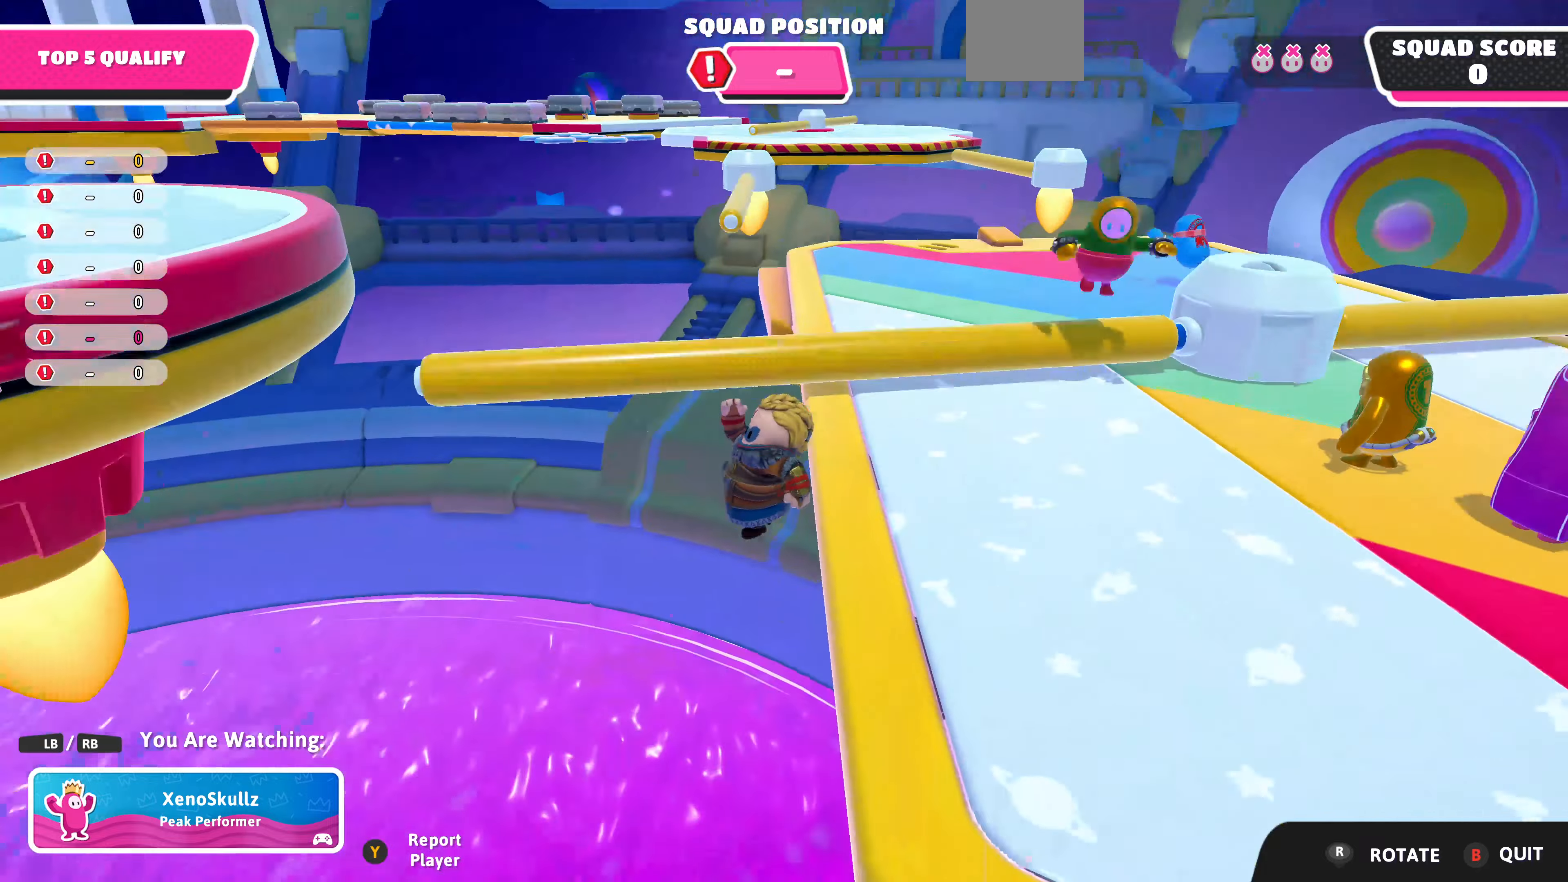
{"buttons": [], "left_stick": "center", "right_stick": "right", "events": [[334, "right_stick", "right"]]}
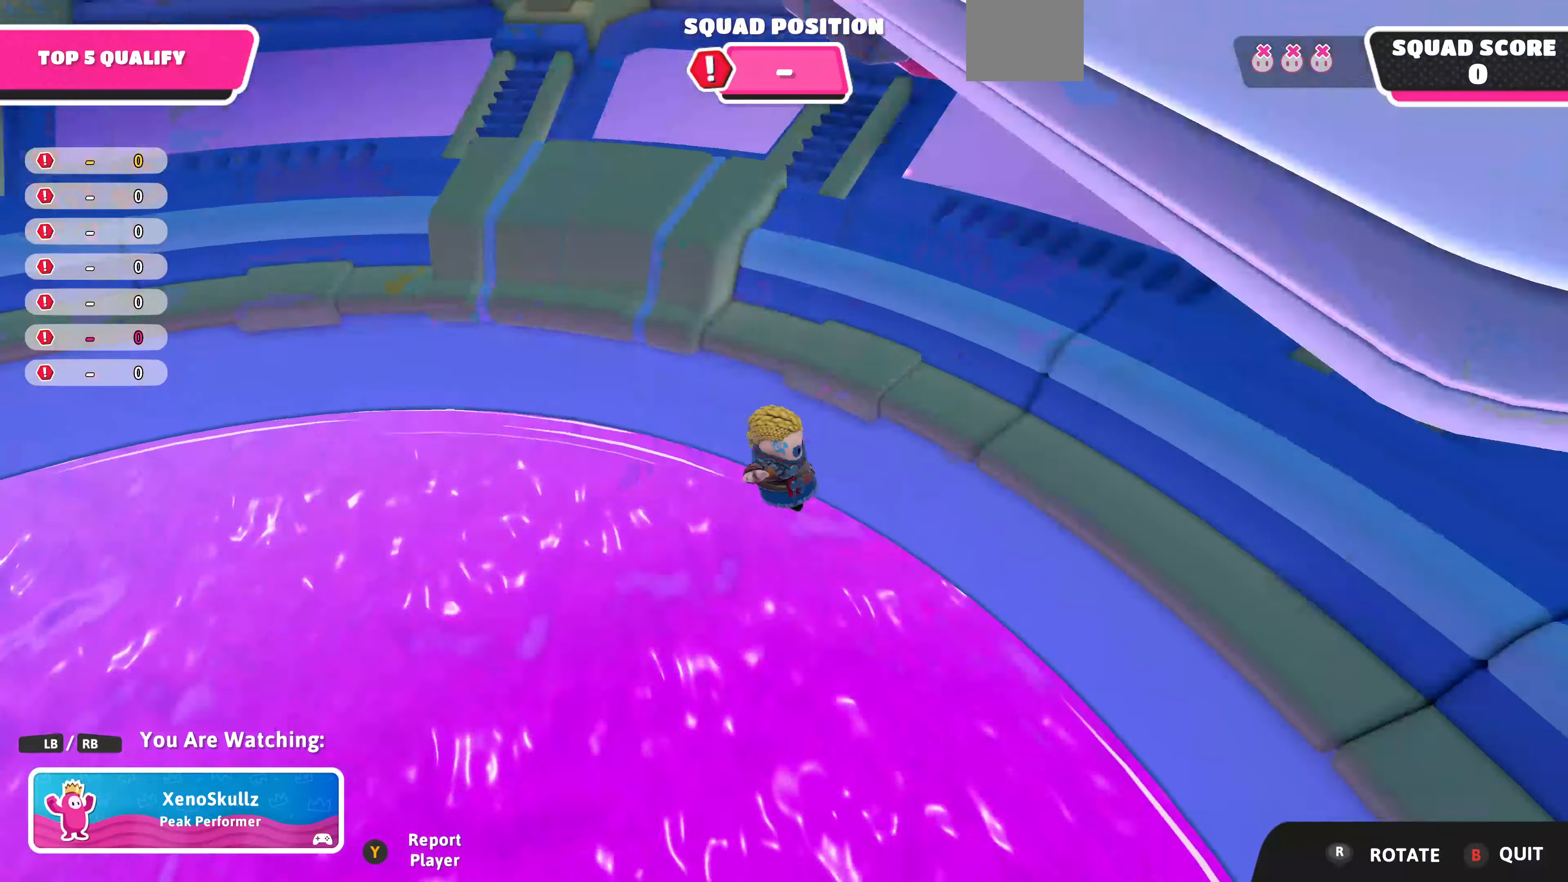
{"buttons": [], "left_stick": "center", "right_stick": "center", "events": [[34, "right_stick", "center"]]}
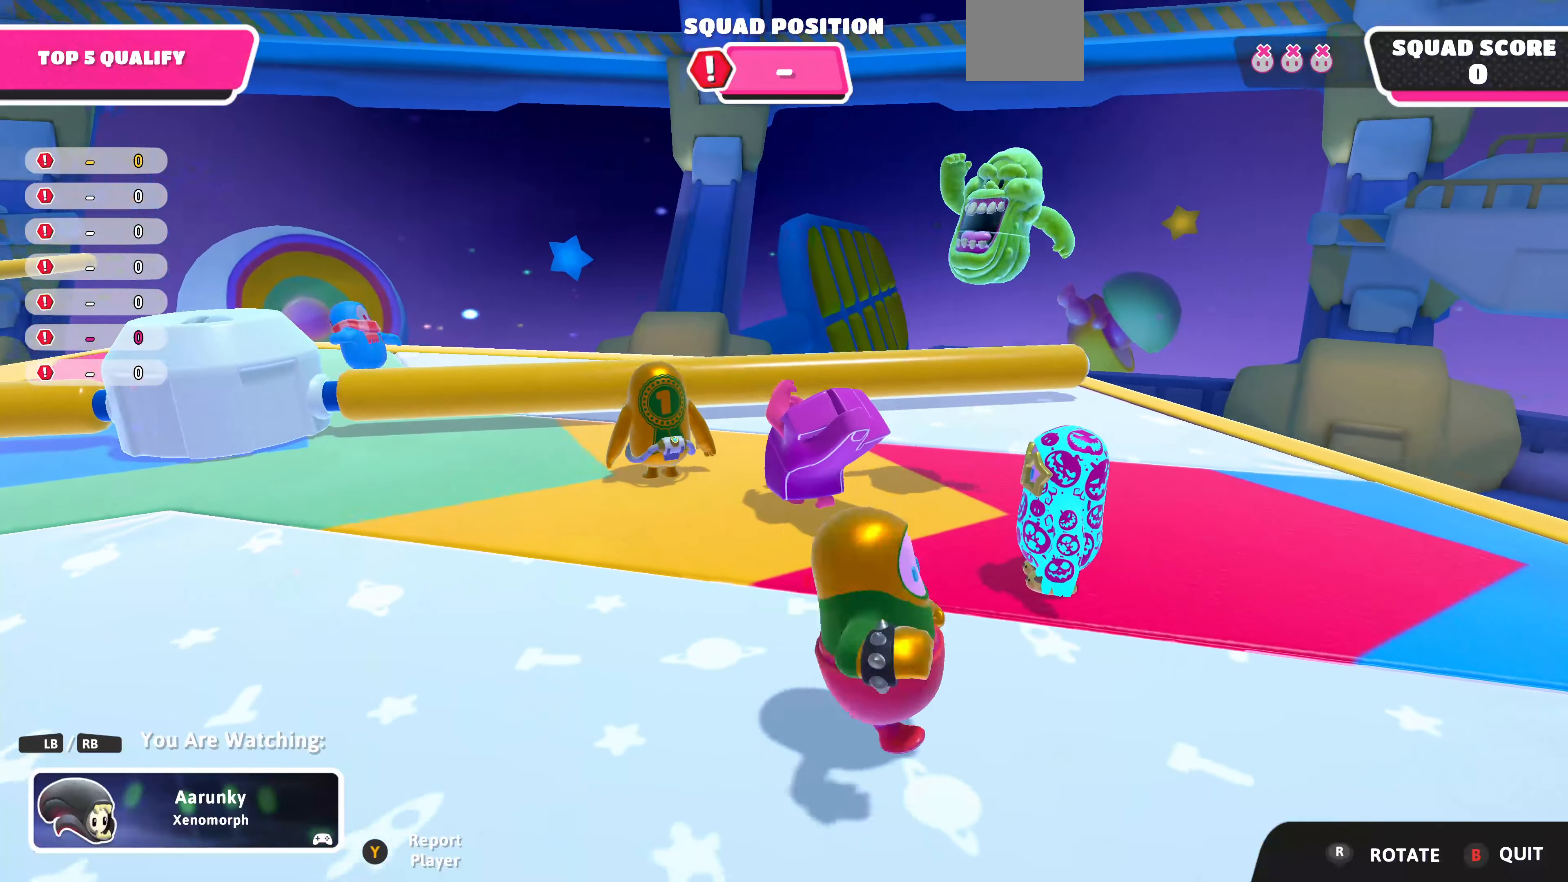
{"buttons": [], "left_stick": "center", "right_stick": "left", "events": [[167, "right_stick", "left"]]}
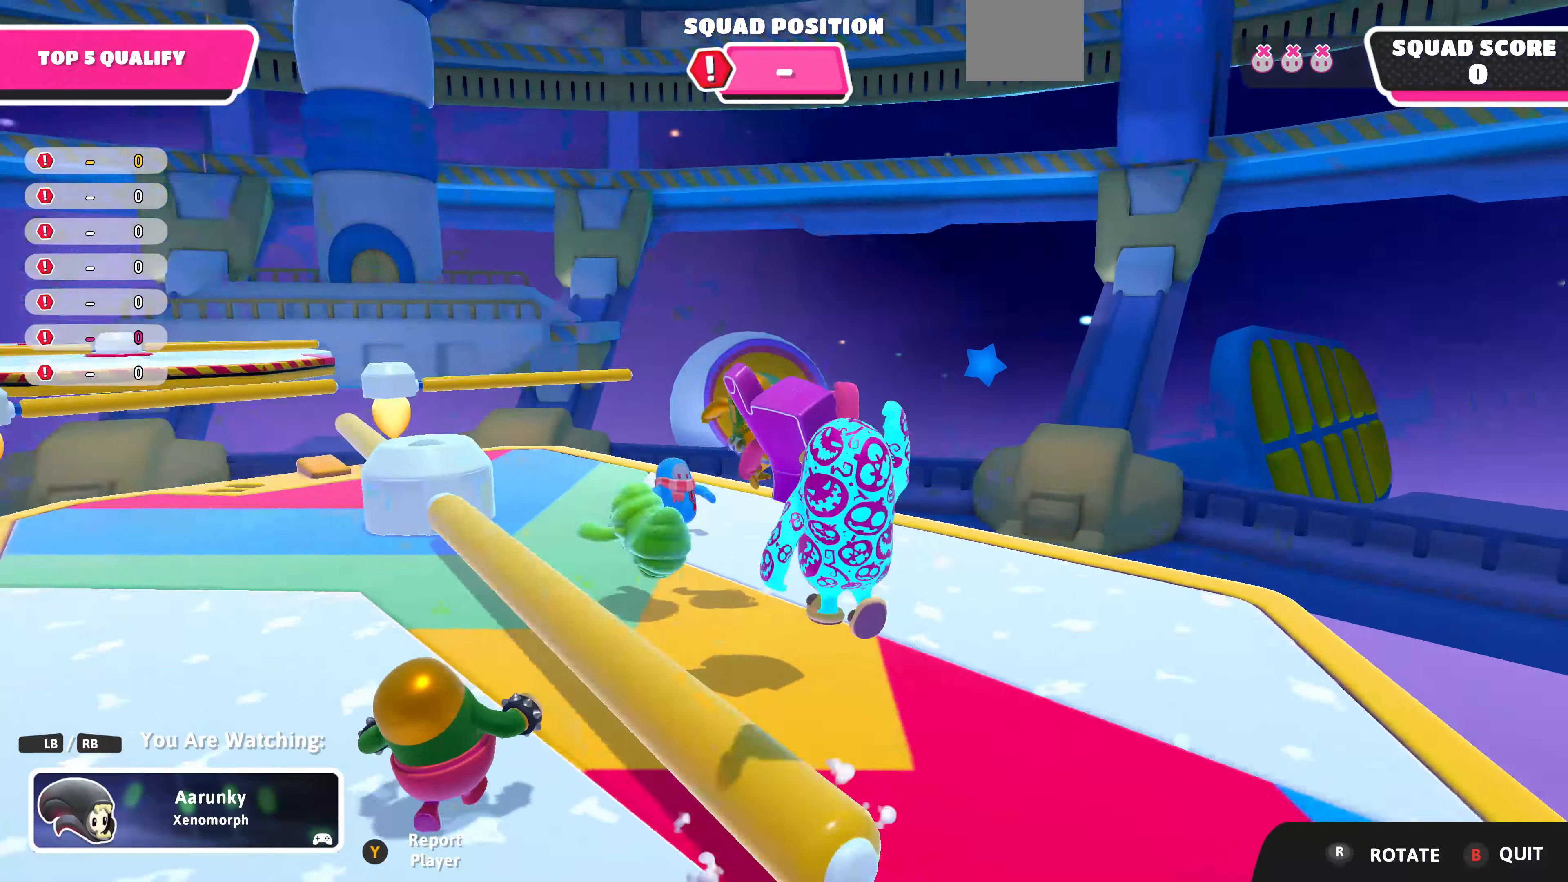
{"buttons": [], "left_stick": "center", "right_stick": "center", "events": [[67, "right_stick", "center"], [234, "right_stick", "left"], [434, "right_stick", "center"]]}
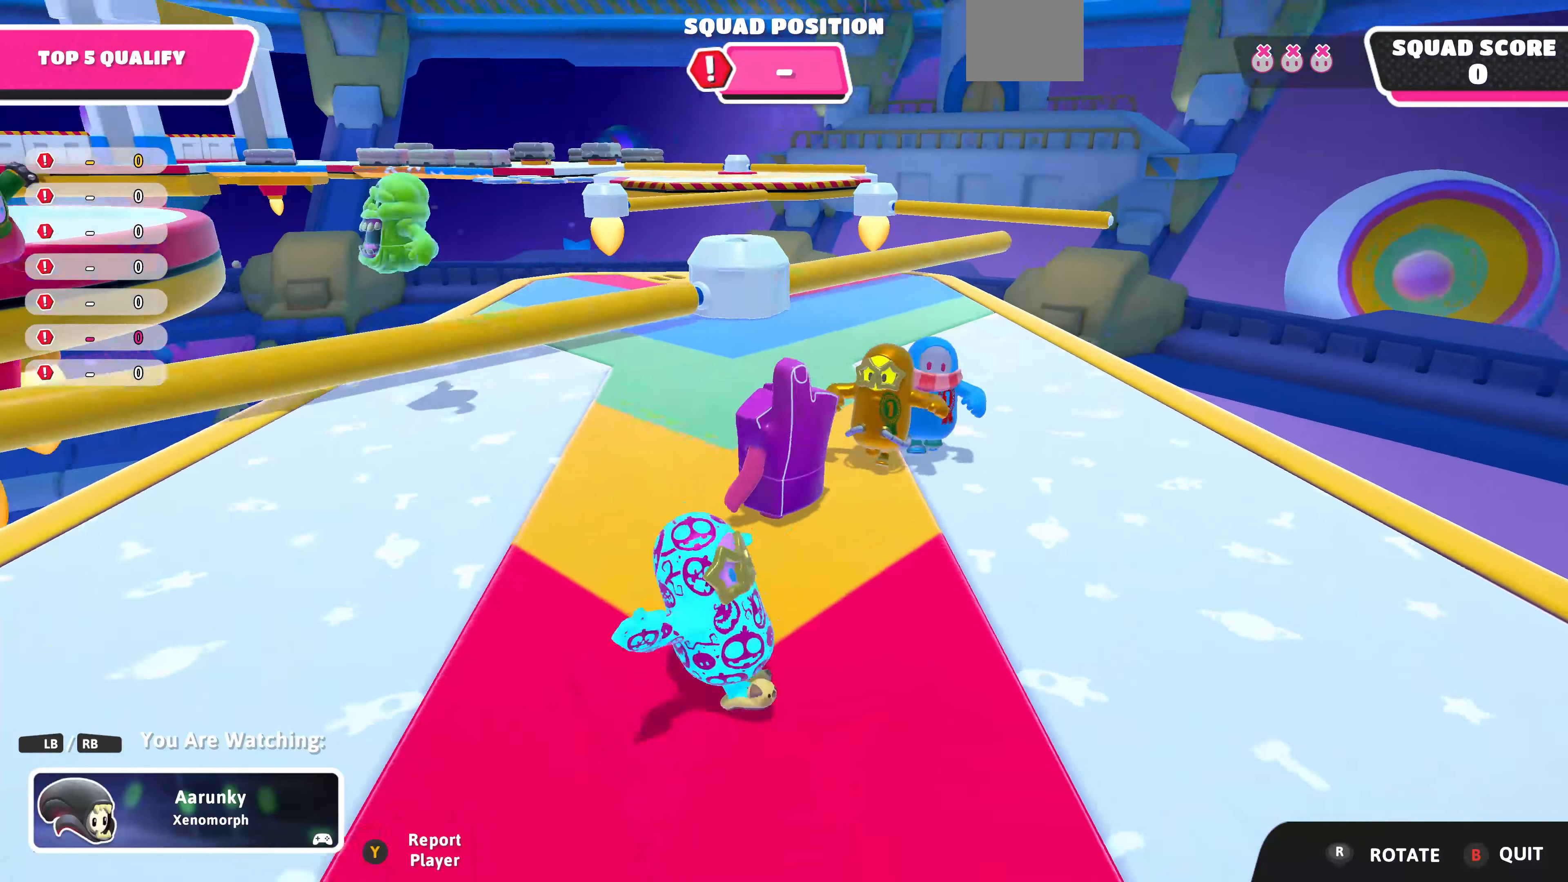
{"buttons": [], "left_stick": "center", "right_stick": "center", "events": []}
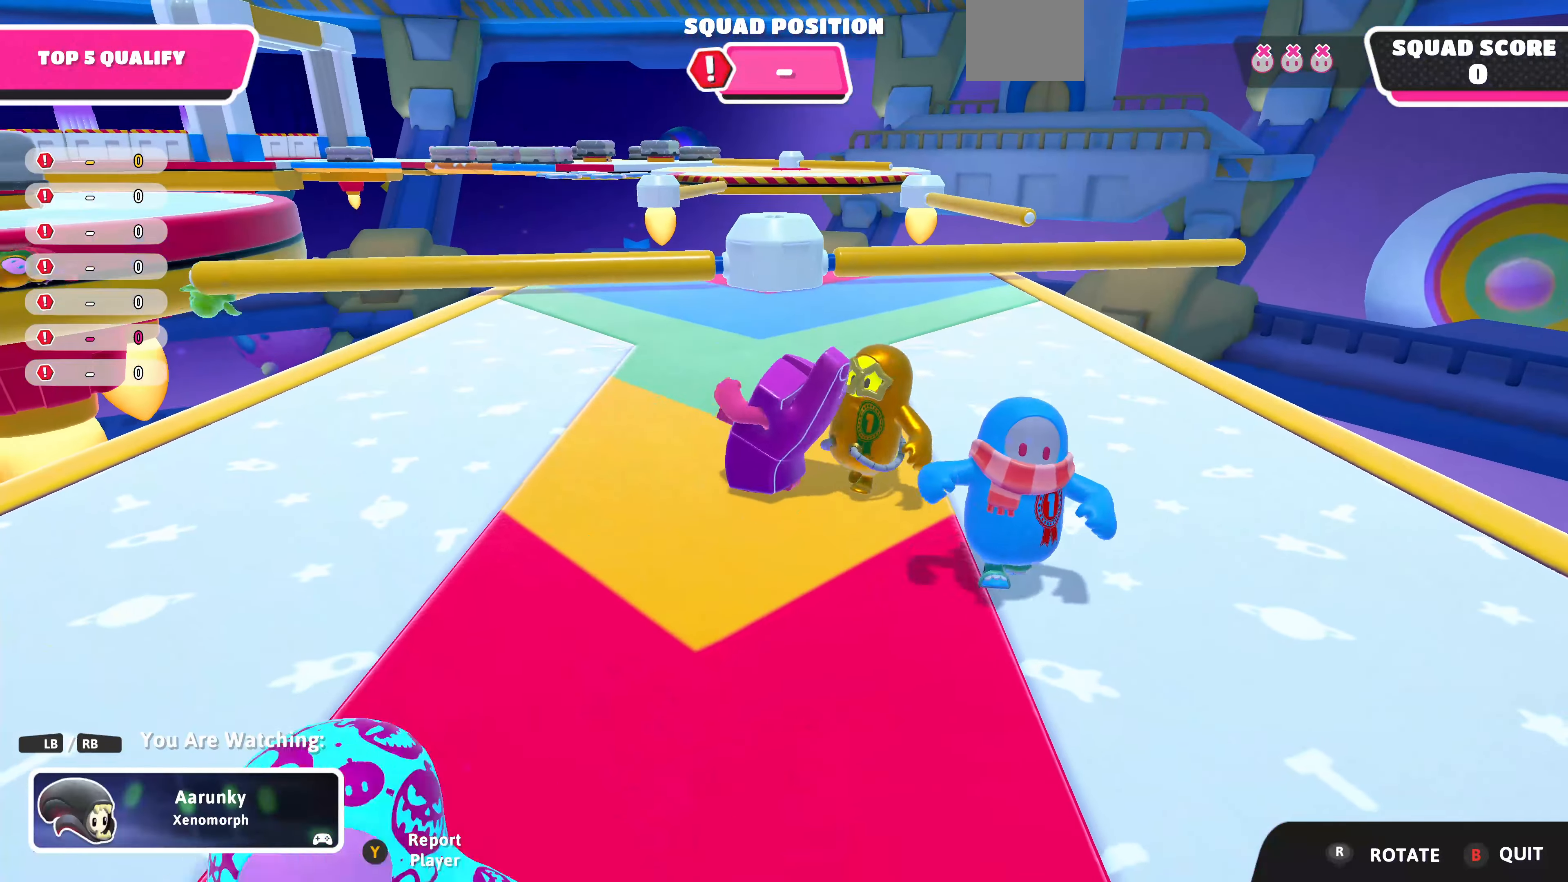
{"buttons": [], "left_stick": "center", "right_stick": "left", "events": [[100, "right_stick", "left"]]}
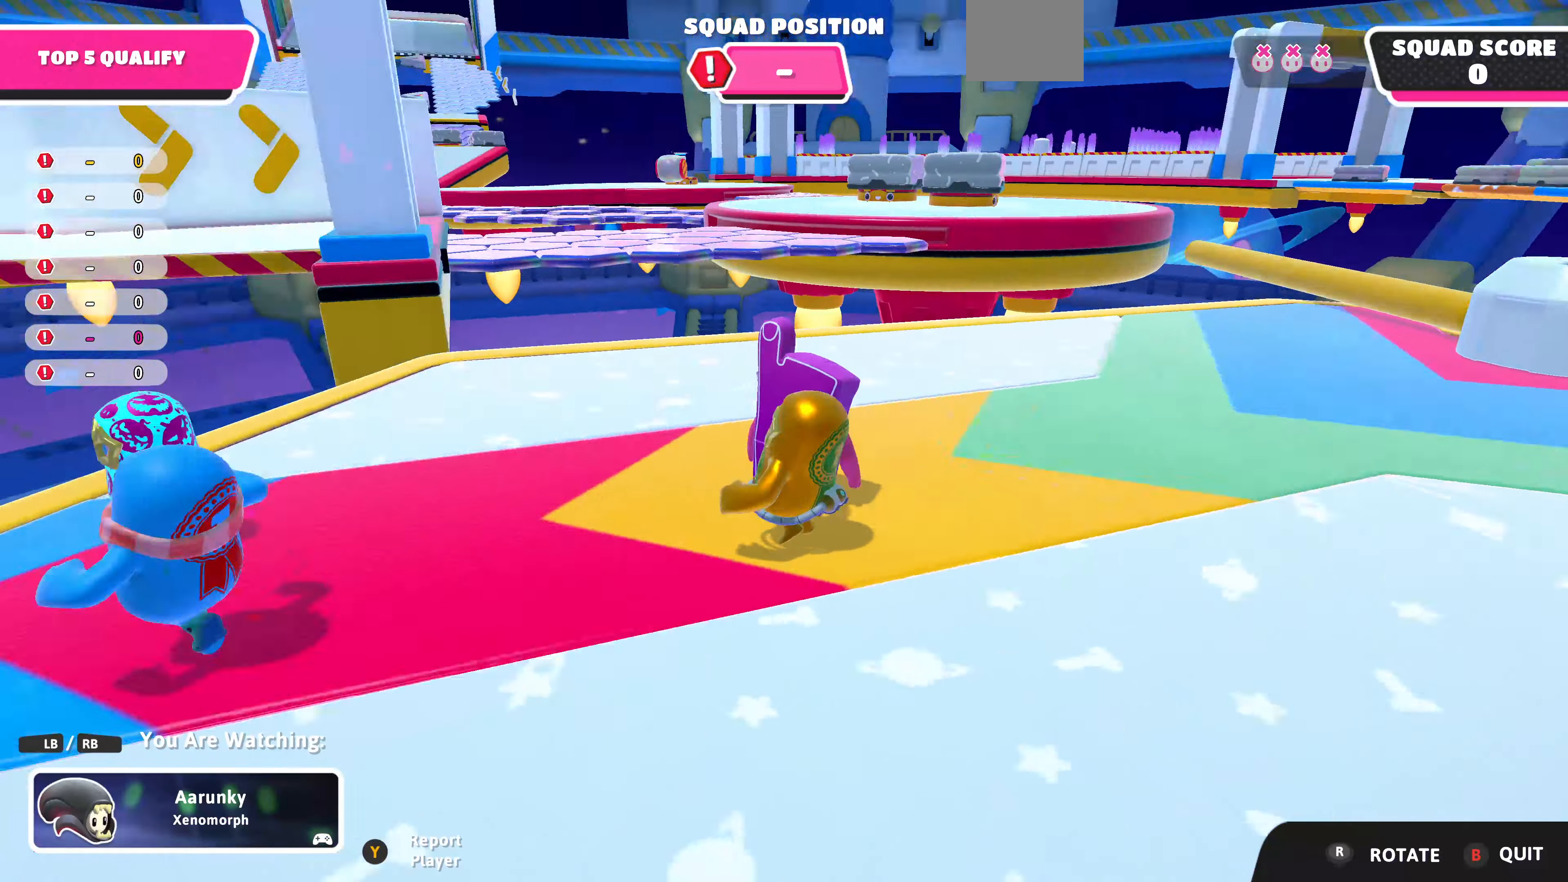
{"buttons": [], "left_stick": "center", "right_stick": "center", "events": [[367, "right_stick", "center"]]}
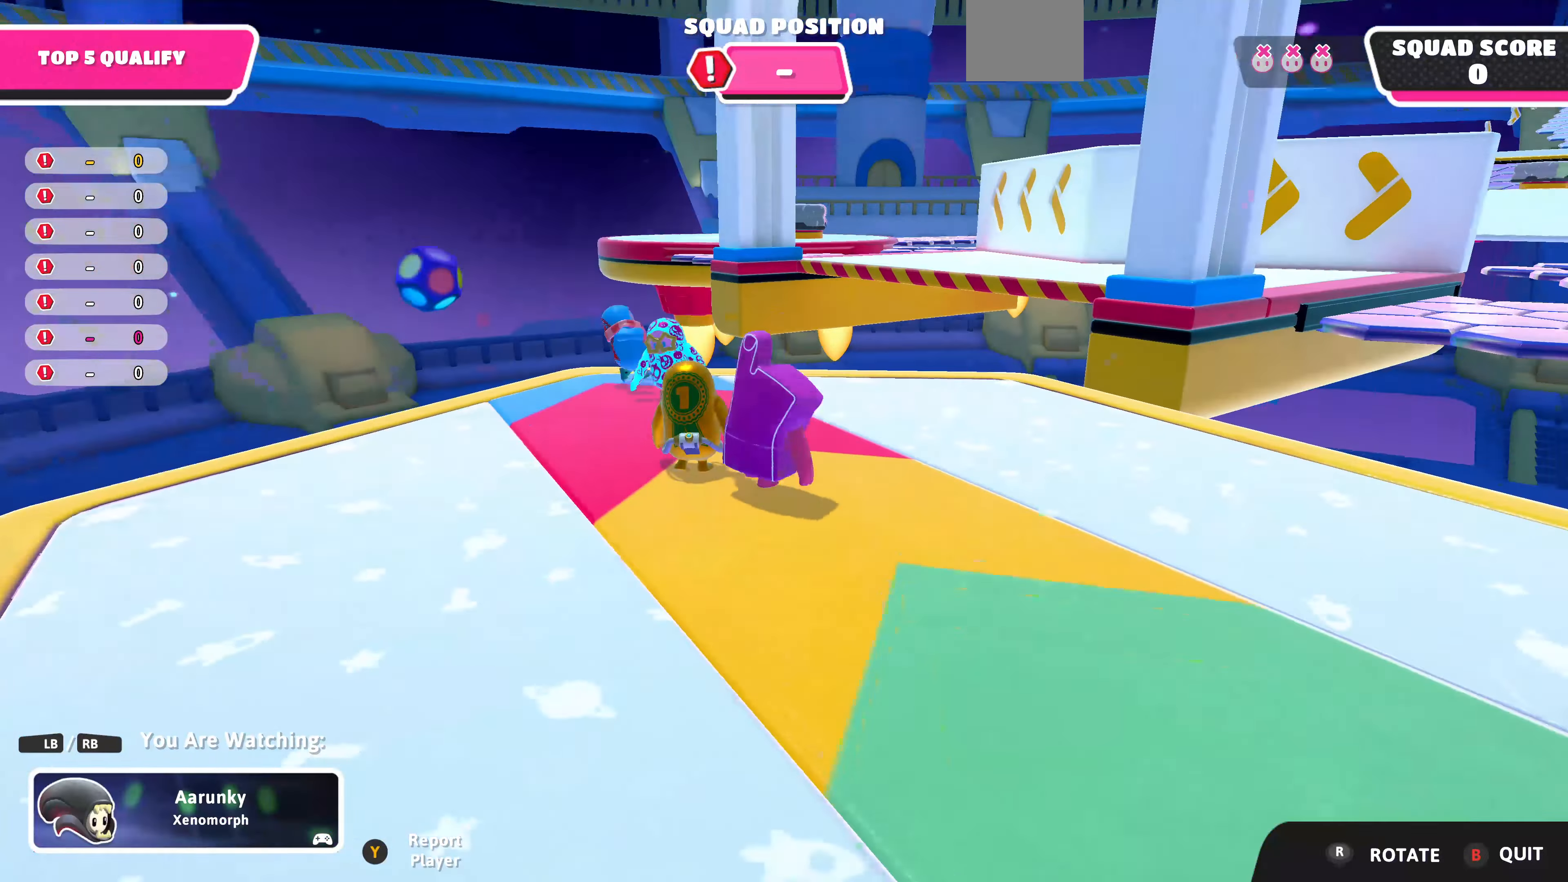
{"buttons": [], "left_stick": "center", "right_stick": "center", "events": []}
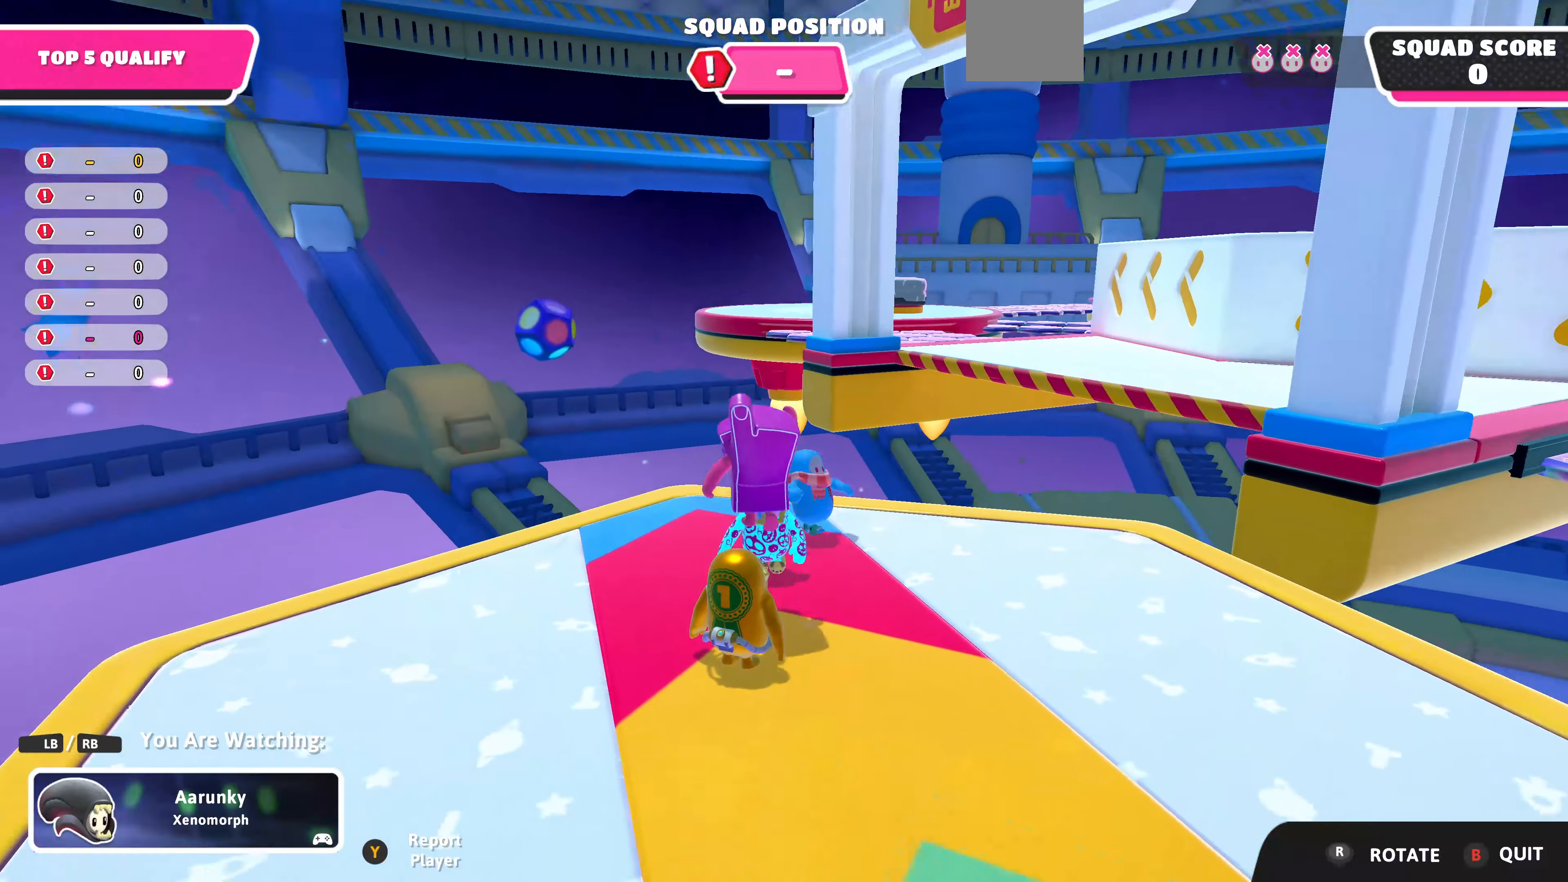
{"buttons": [], "left_stick": "center", "right_stick": "right", "events": [[167, "right_stick", "right"]]}
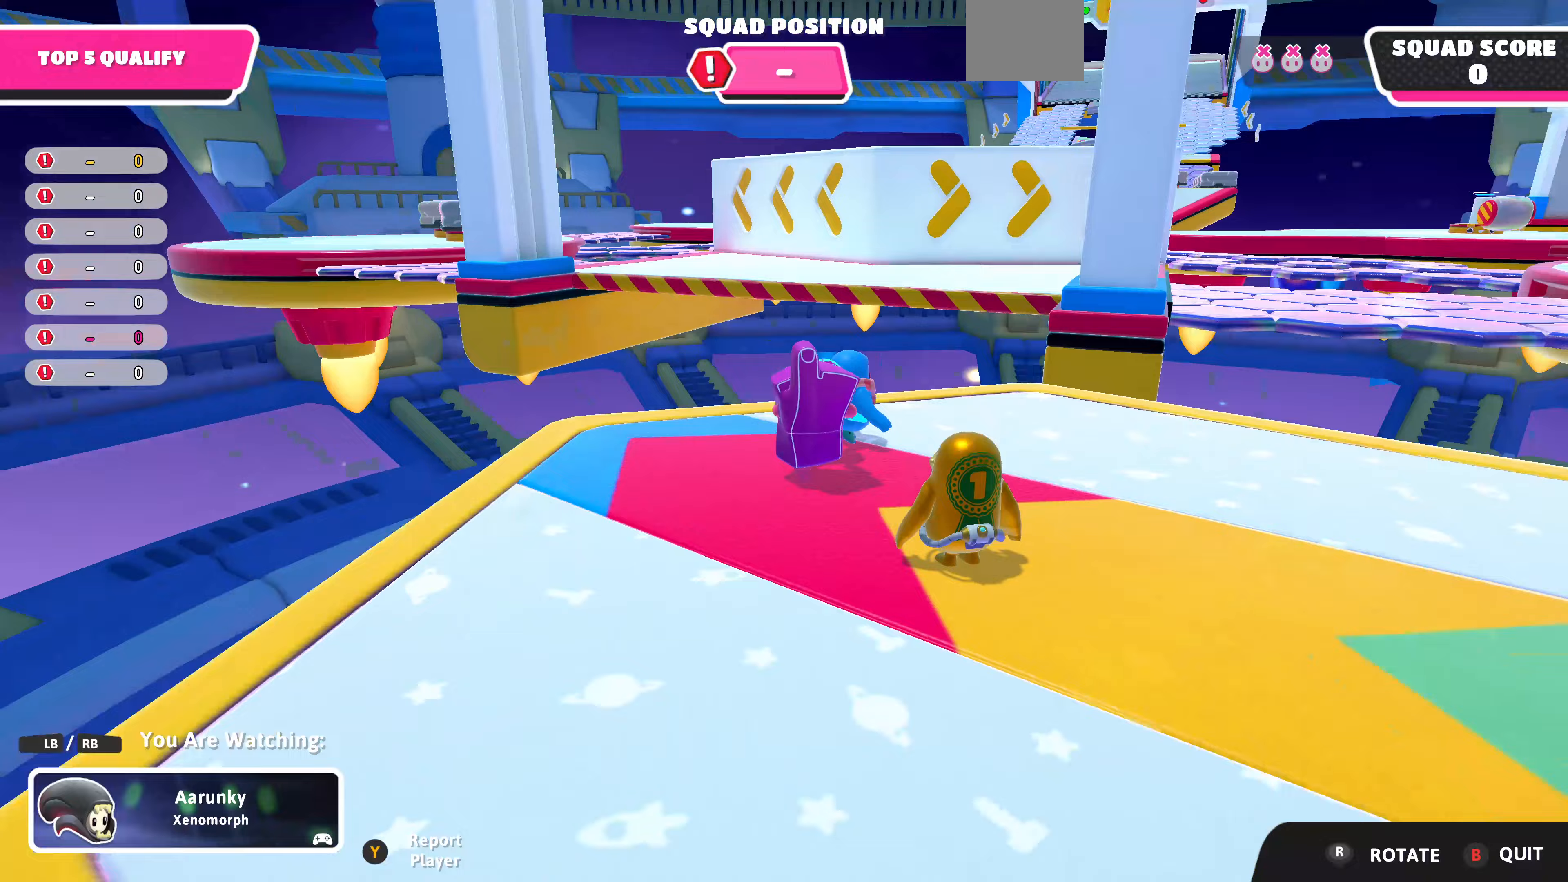
{"buttons": [], "left_stick": "center", "right_stick": "center", "events": [[167, "right_stick", "center"]]}
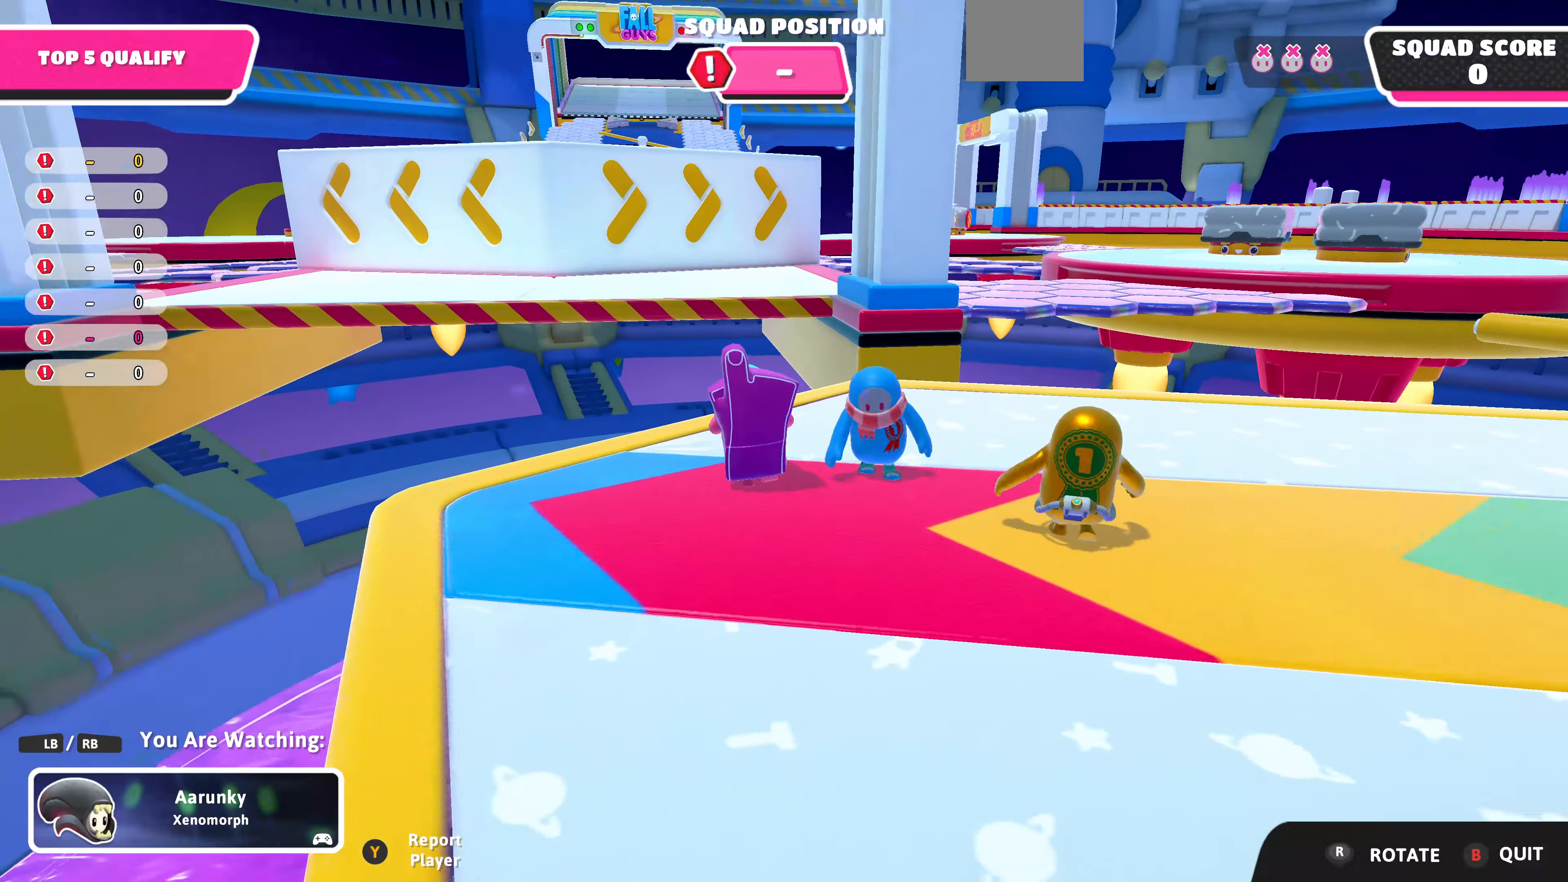
{"buttons": [], "left_stick": "center", "right_stick": "up-right", "events": [[433, "right_stick", "up-right"]]}
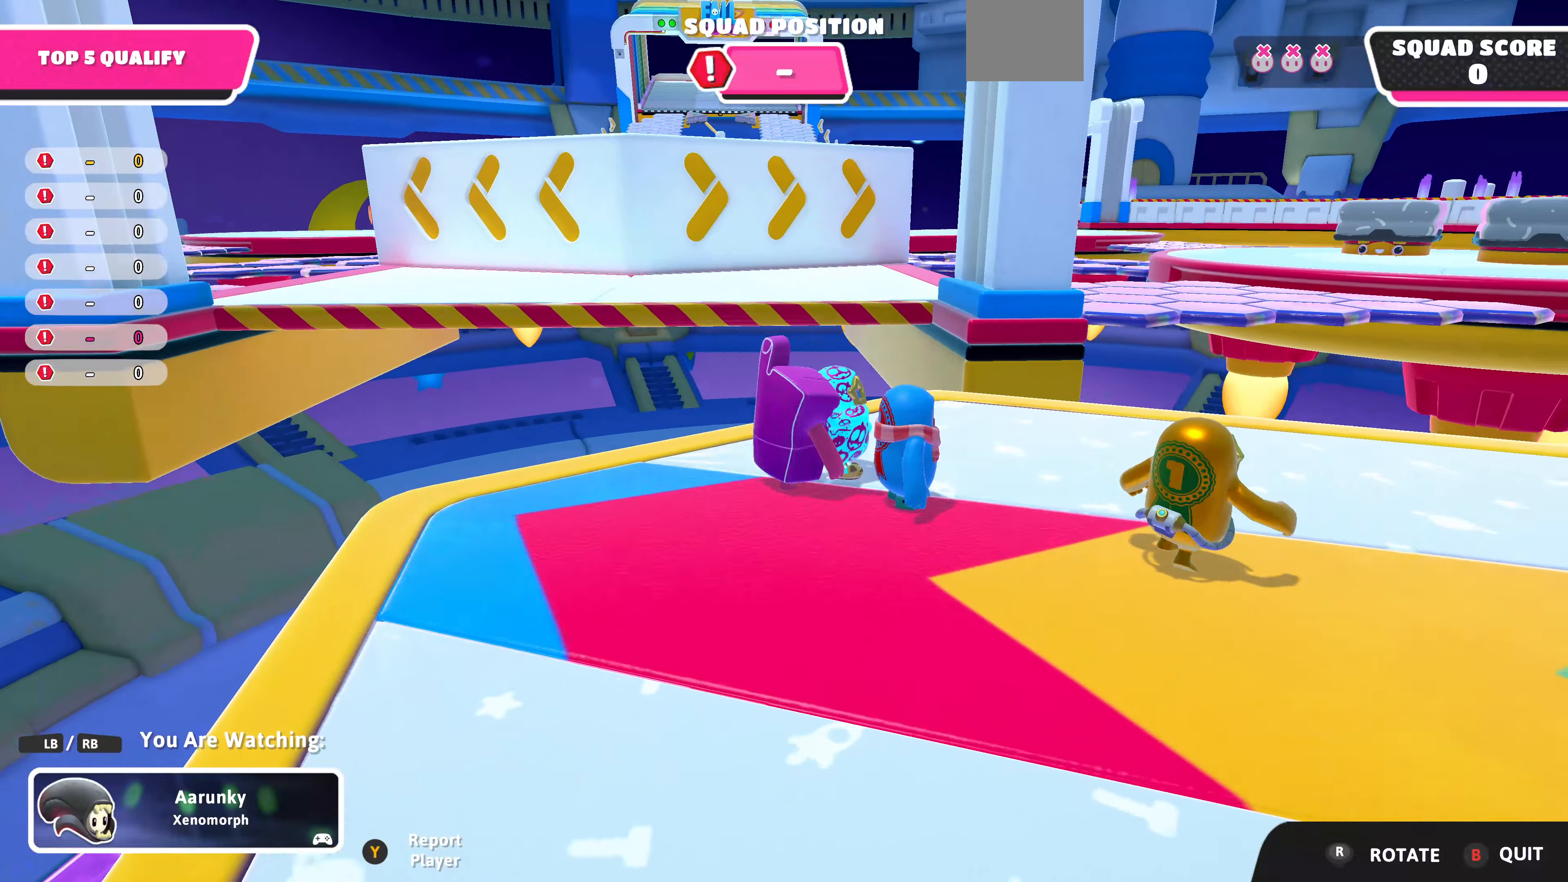
{"buttons": [], "left_stick": "center", "right_stick": "center", "events": [[267, "right_stick", "center"]]}
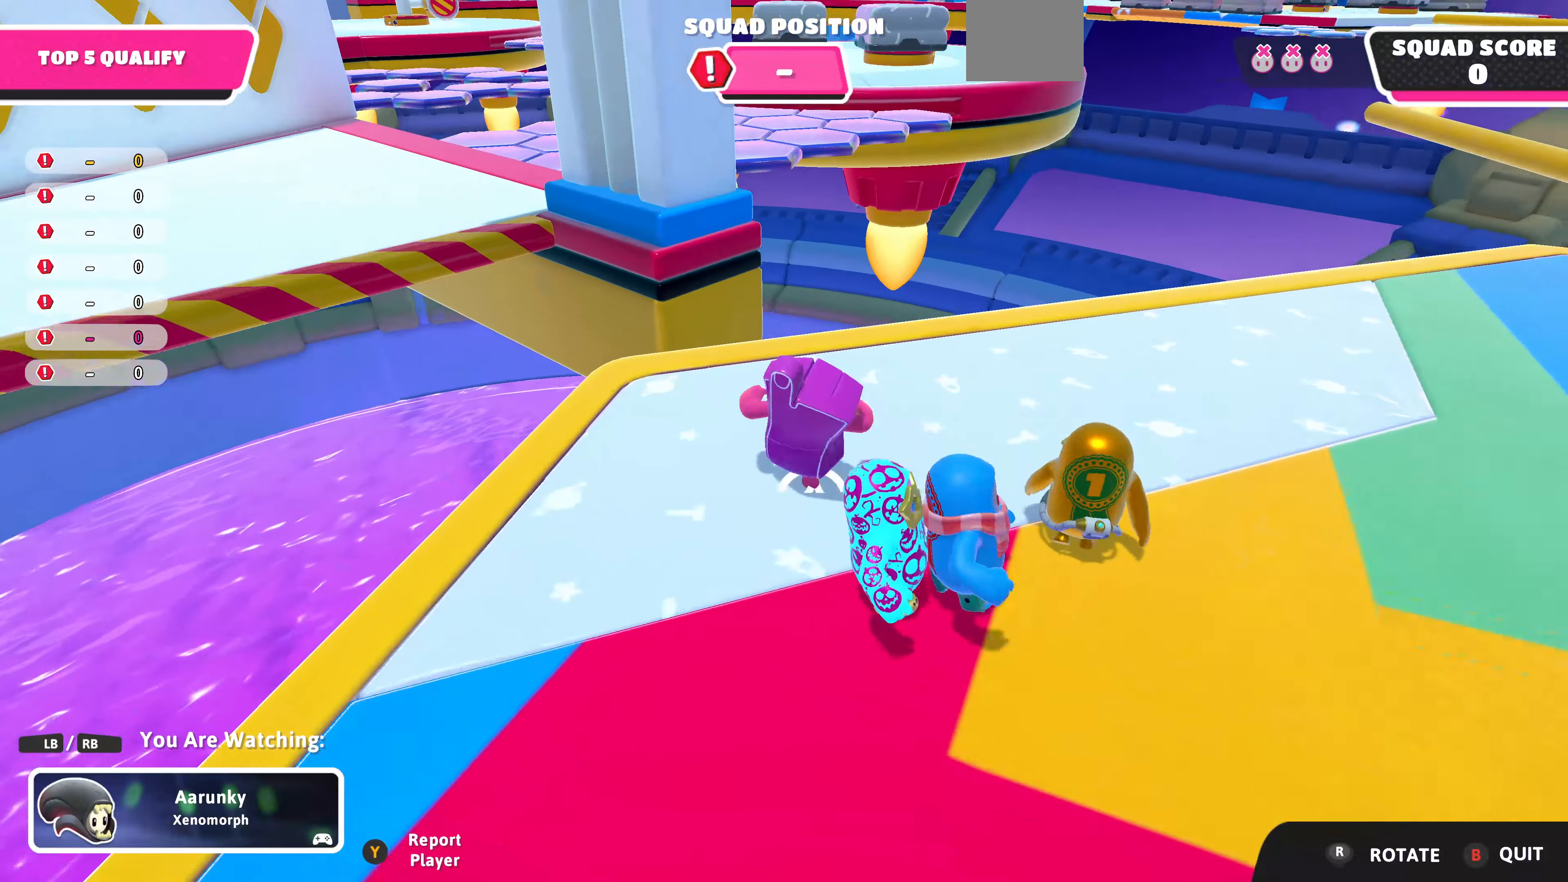
{"buttons": [], "left_stick": "center", "right_stick": "center", "events": [[100, "right_stick", "left"], [367, "right_stick", "center"]]}
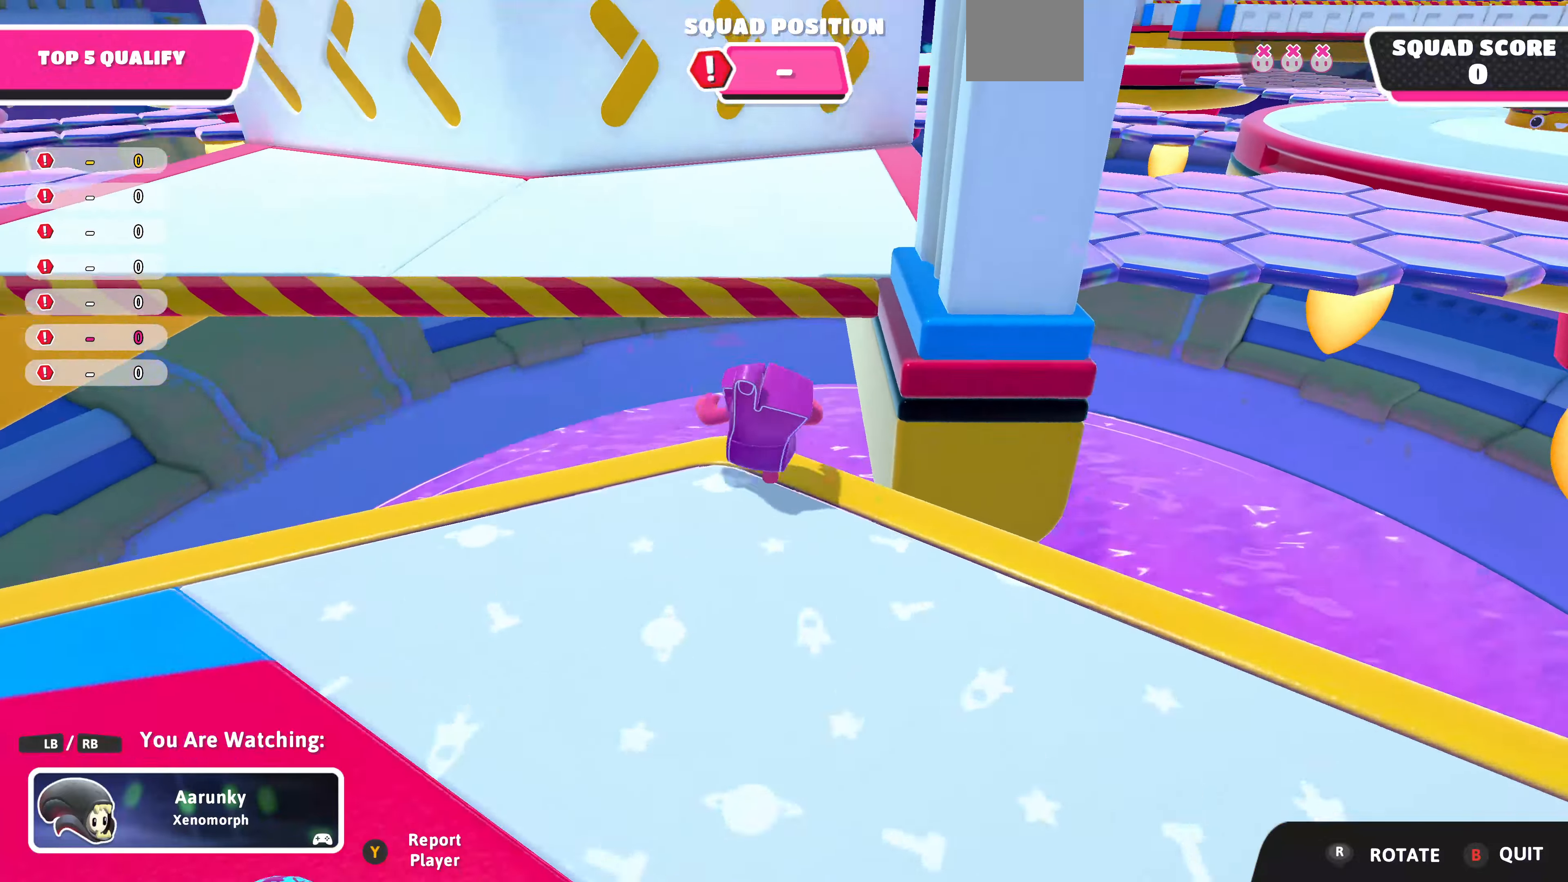
{"buttons": [], "left_stick": "center", "right_stick": "center", "events": []}
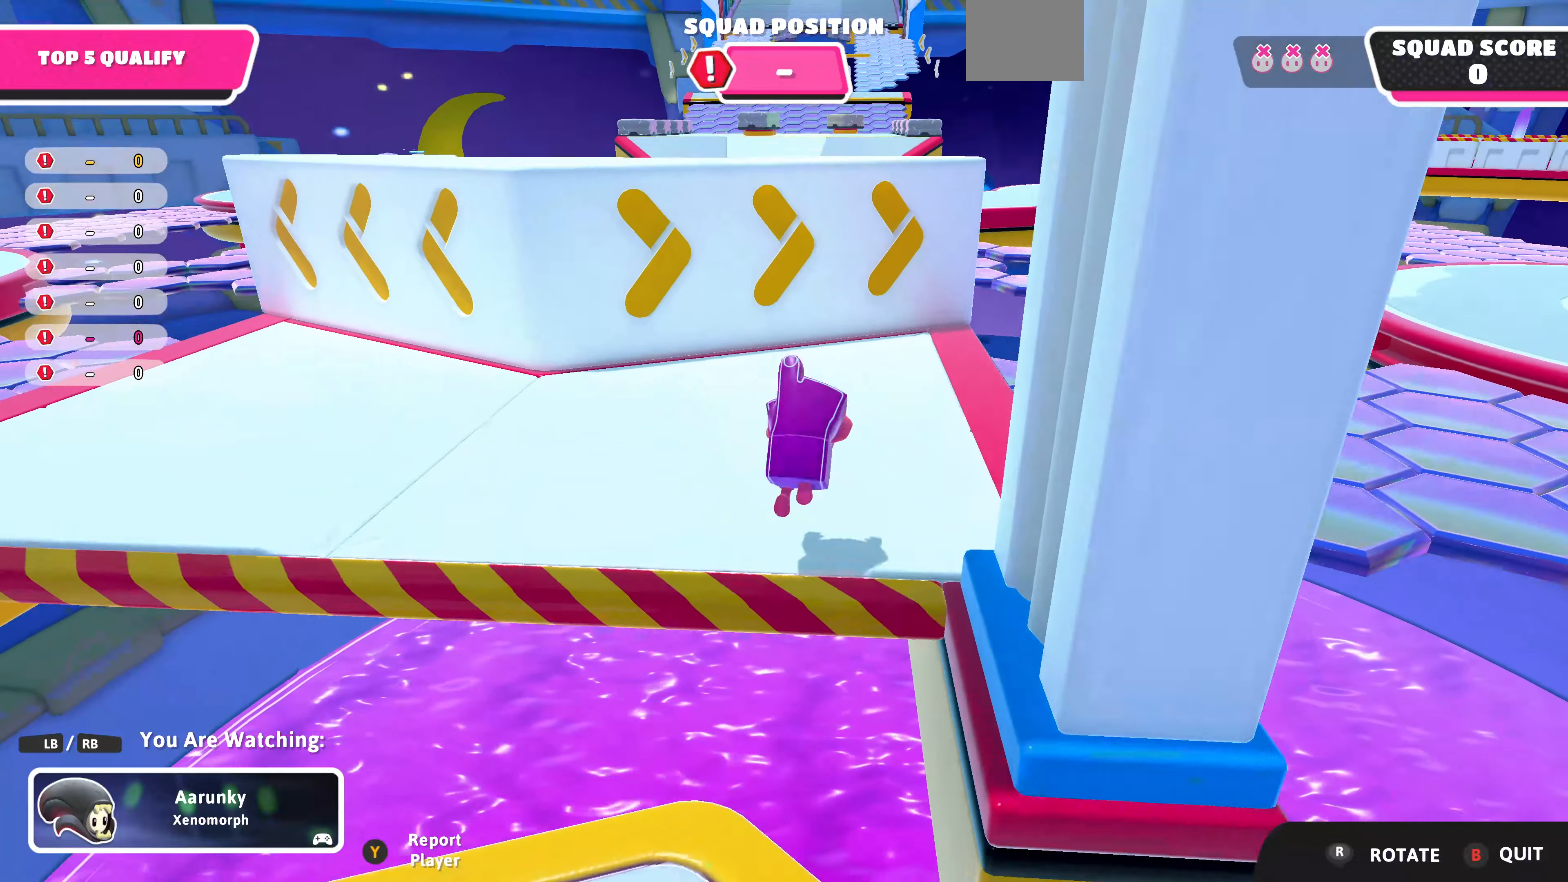
{"buttons": [], "left_stick": "center", "right_stick": "center", "events": [[67, "right_stick", "right"], [400, "right_stick", "center"]]}
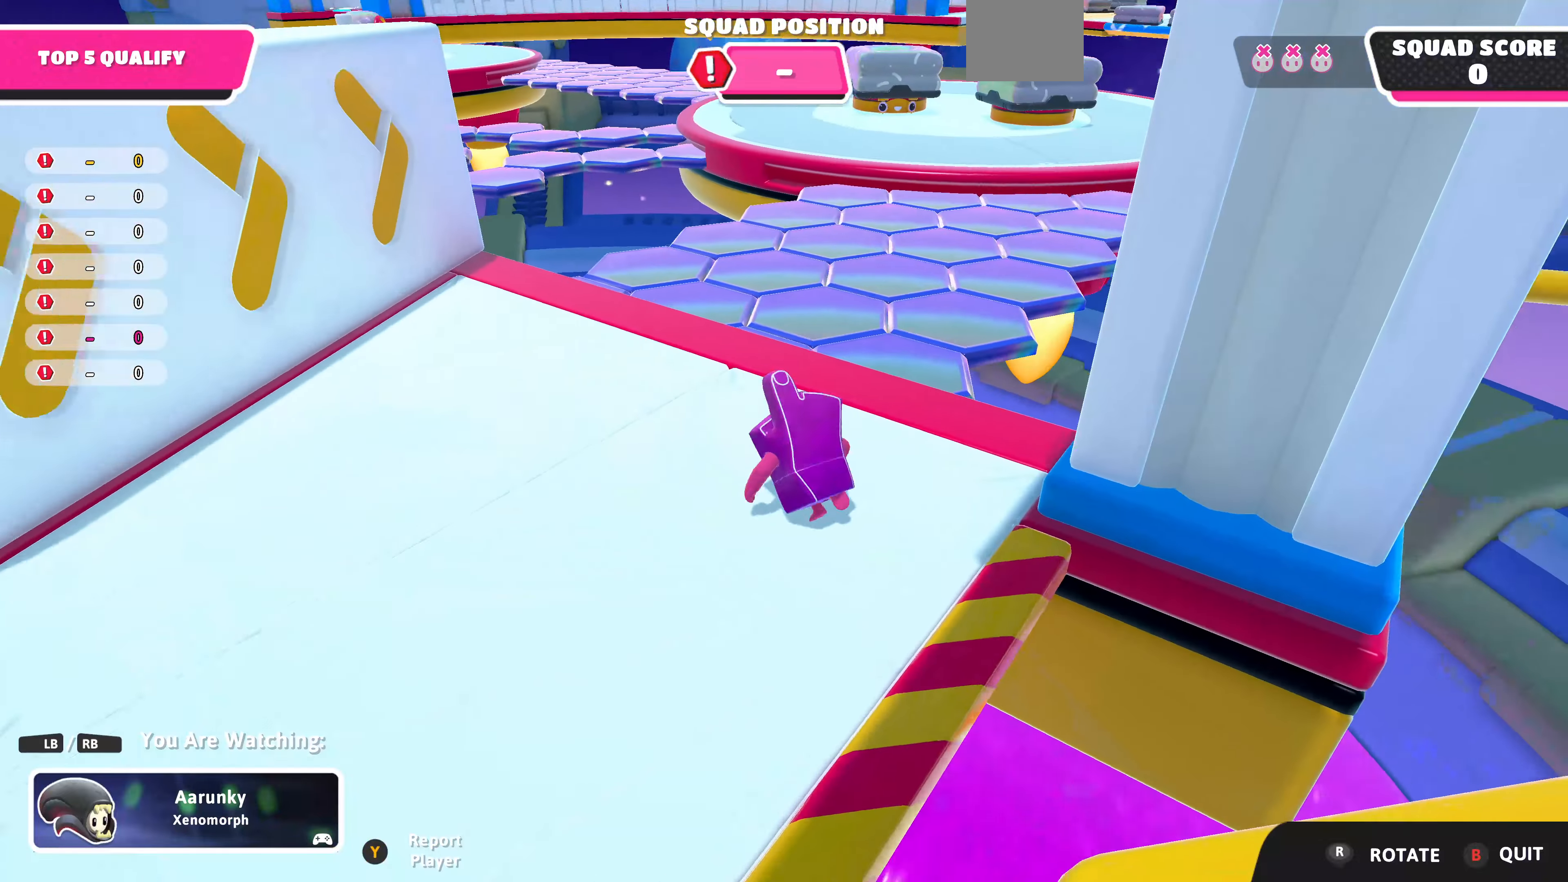
{"buttons": [], "left_stick": "center", "right_stick": "center", "events": []}
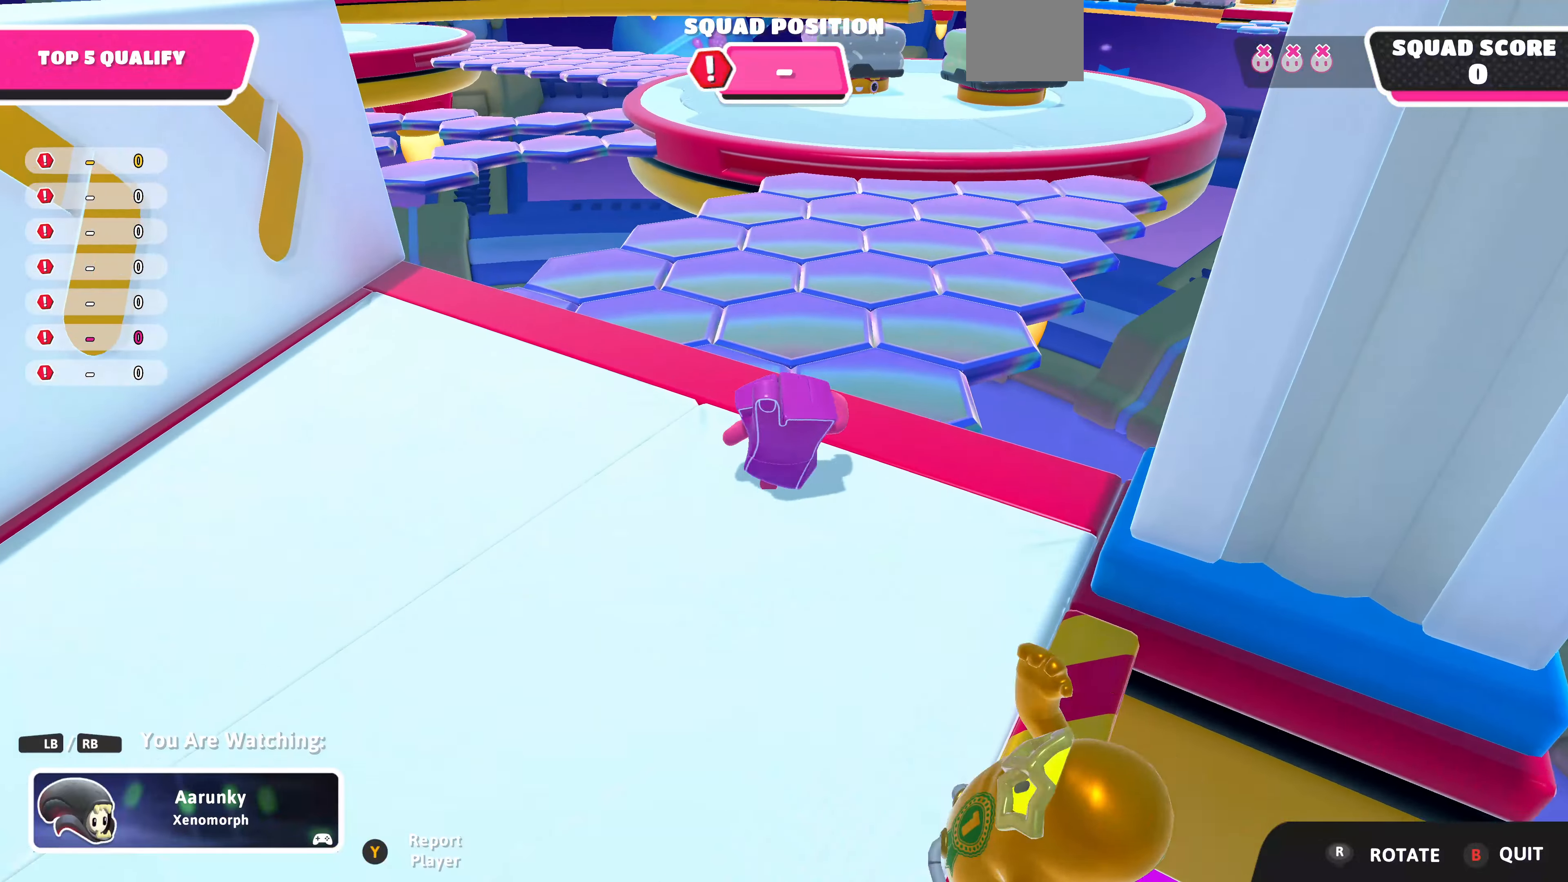
{"buttons": [], "left_stick": "center", "right_stick": "center", "events": []}